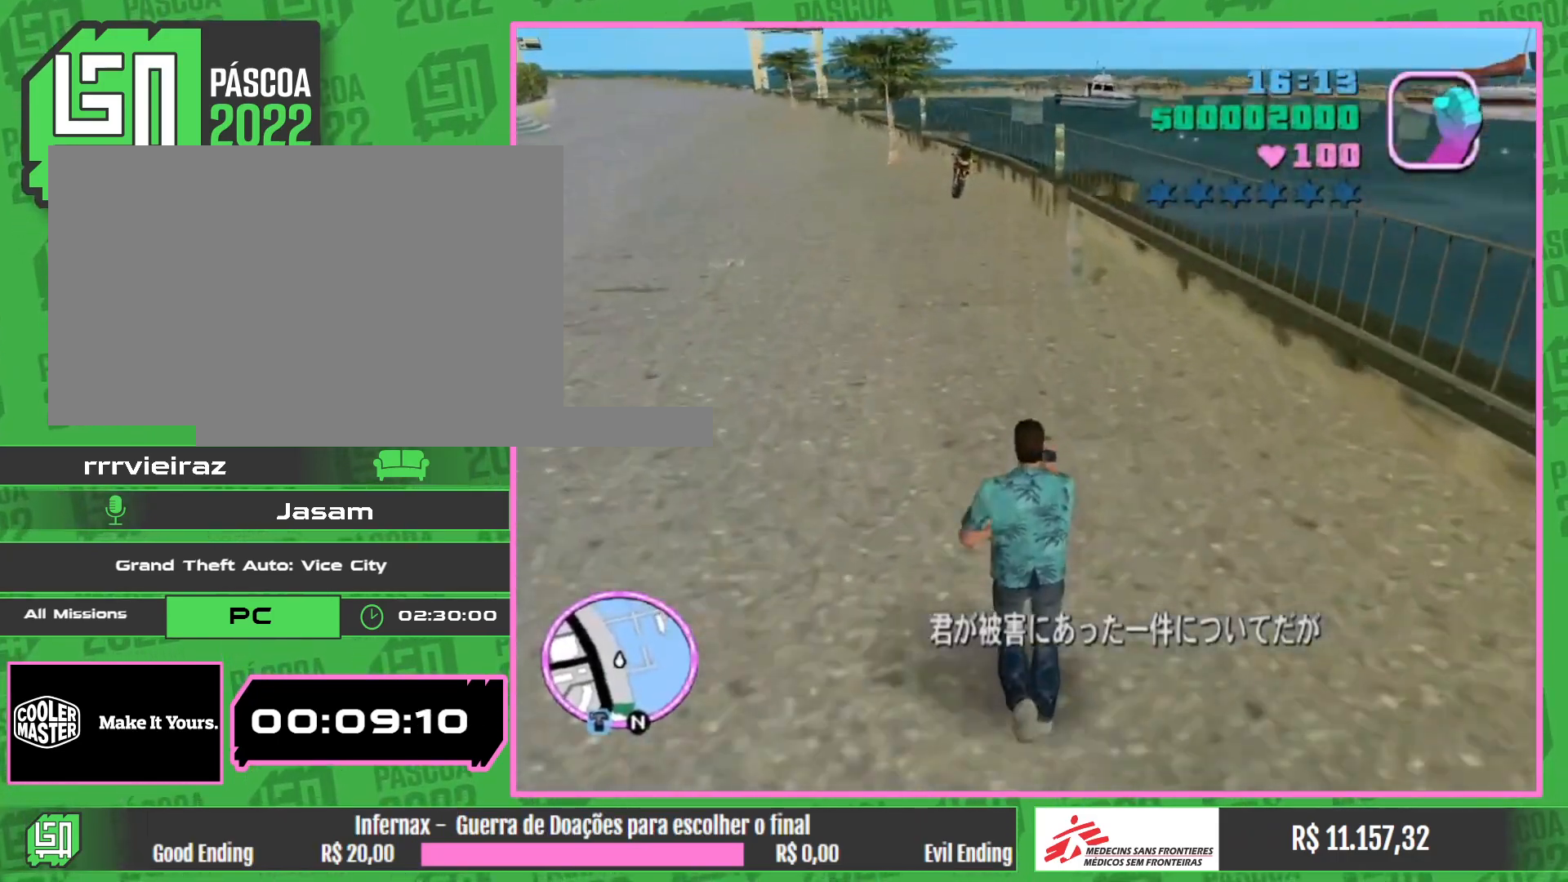
Gameplay with keyboard and mouse; each line is a JSON object with the keys and mouse buttons held at the frame after it. "events" lists presses ("down") and releases ("up") of "w", "mouse_left", "mouse_wheel" and "mouse_right" between this image and that frame as [ms after this image, input, new state], when the widget could be followed in between. "mouse_left", "mouse_wheel", "mouse_right" = the "left", "wheel", "right" buttons of the "mouse" list. No other keys are recorded. "wheel" means that the mouse wheel is clicked or scrolled. Mouse movement is not recorded.
{"keys": ["w"], "mouse": [], "events": []}
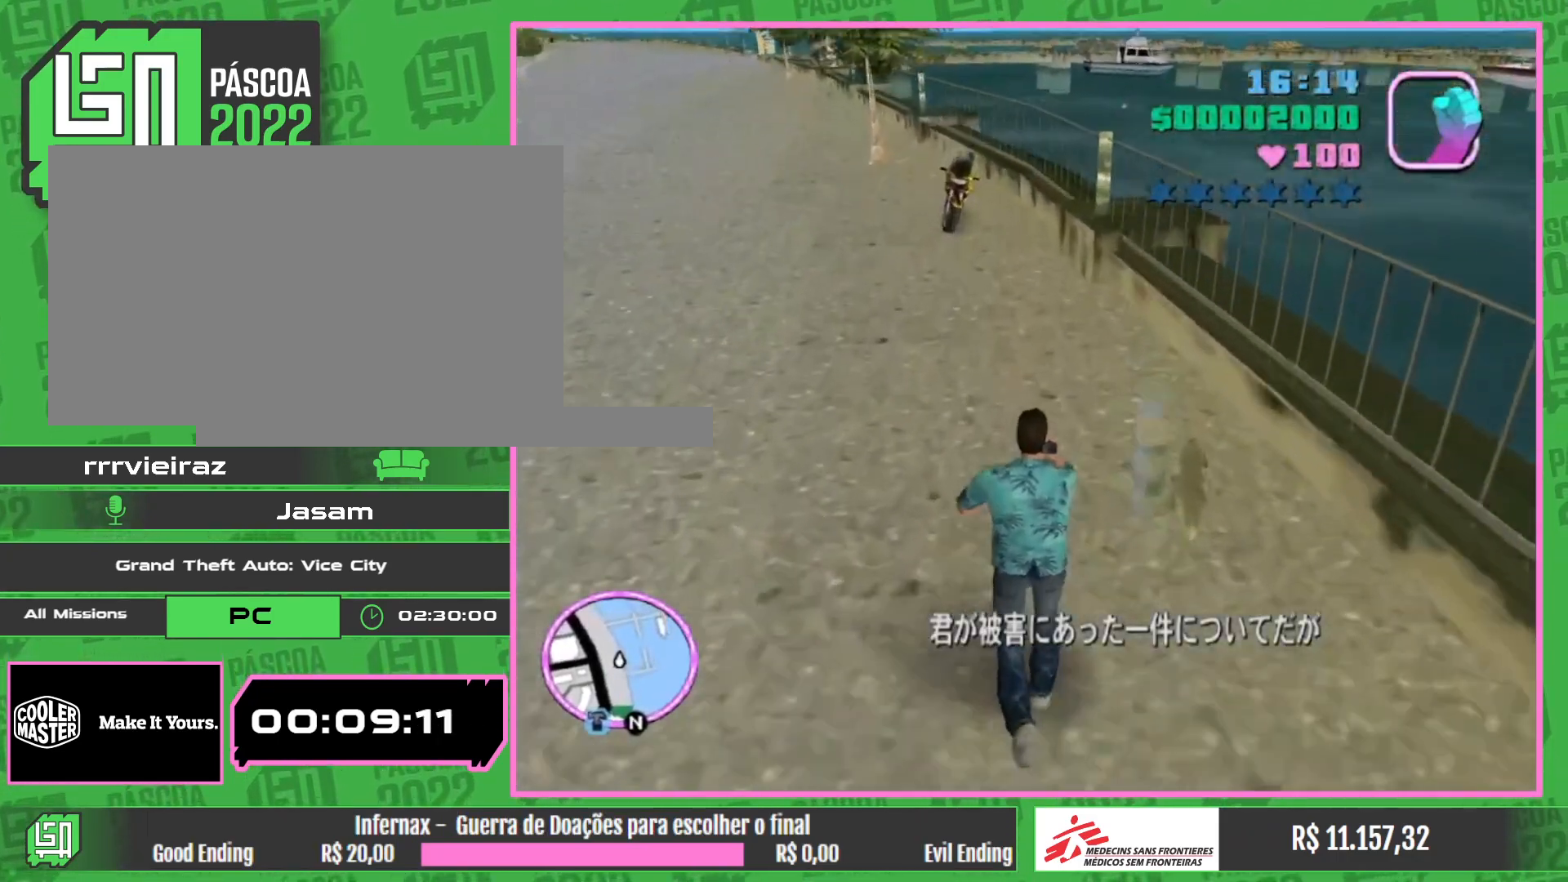
{"keys": ["w"], "mouse": [], "events": []}
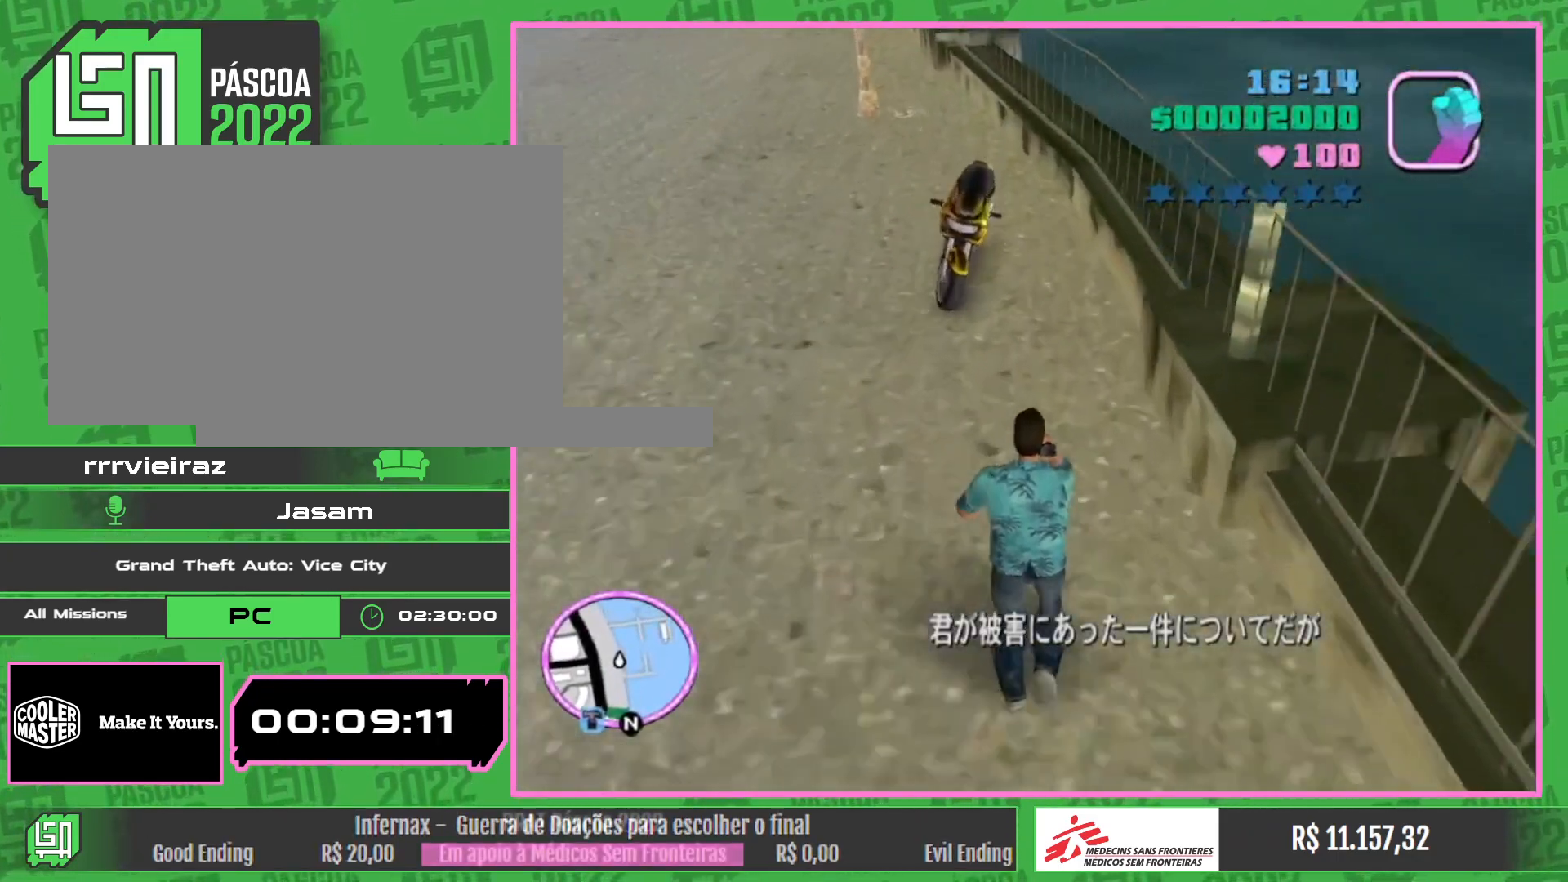
{"keys": ["w"], "mouse": [], "events": [[183, "w", "up"], [350, "w", "down"]]}
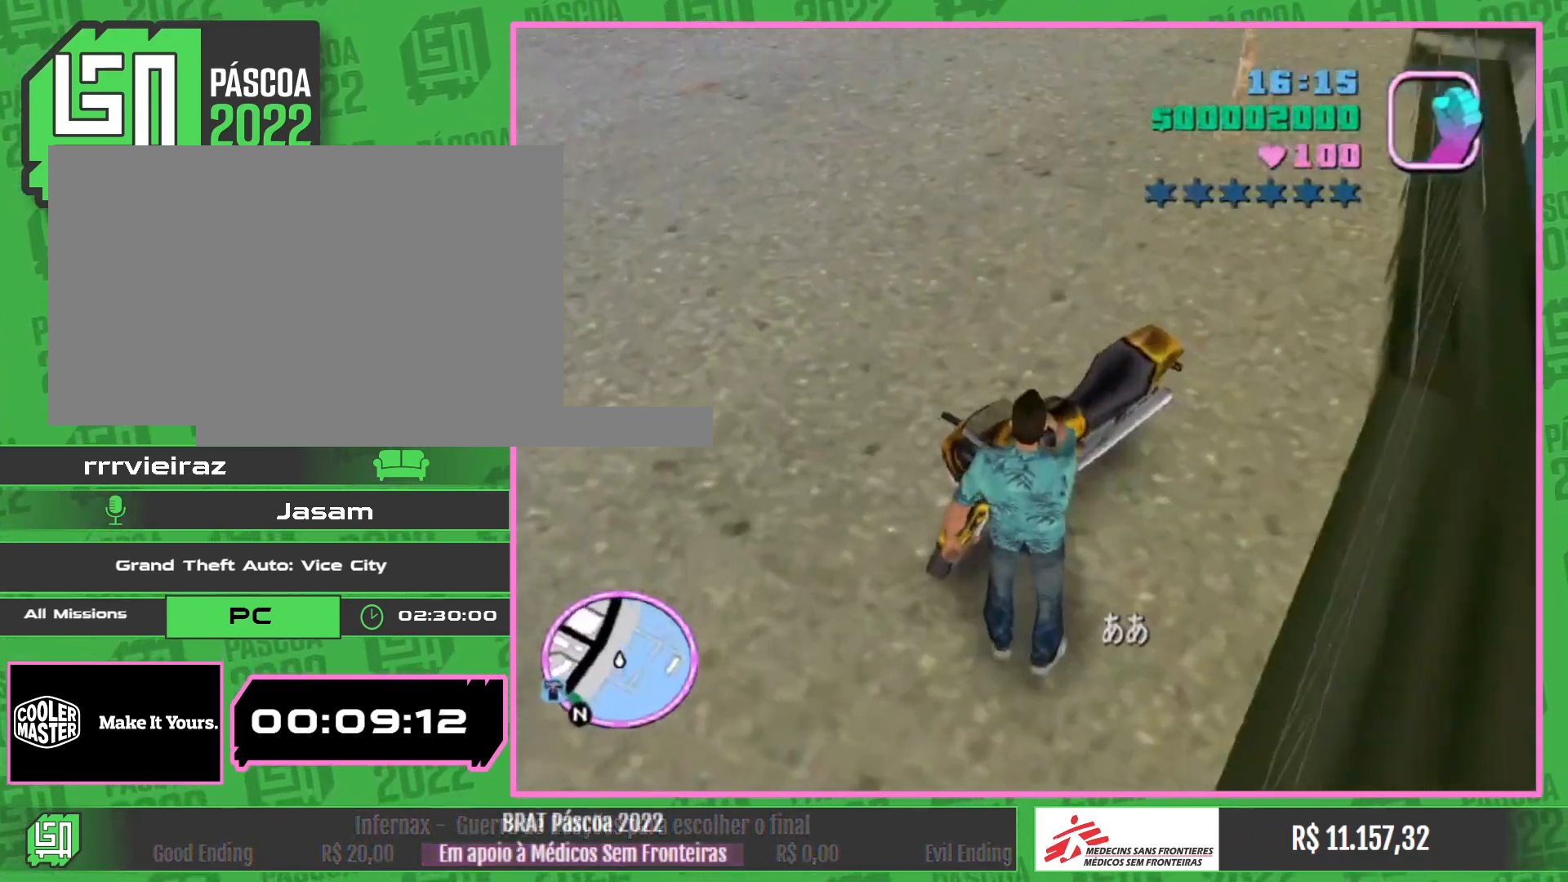
{"keys": ["w"], "mouse": [], "events": []}
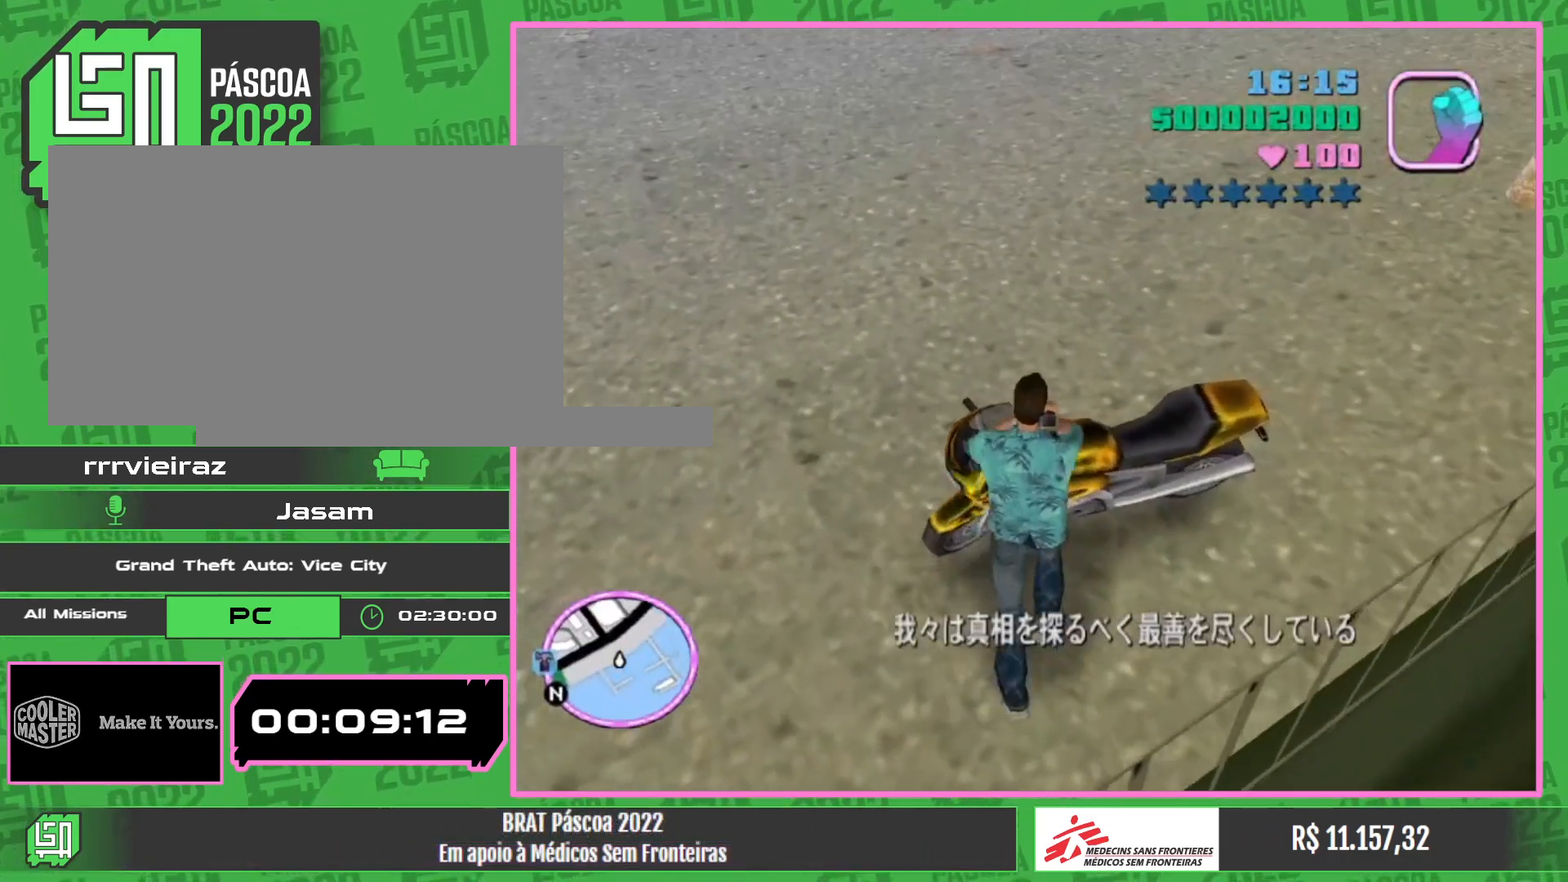
{"keys": ["w"], "mouse": [], "events": []}
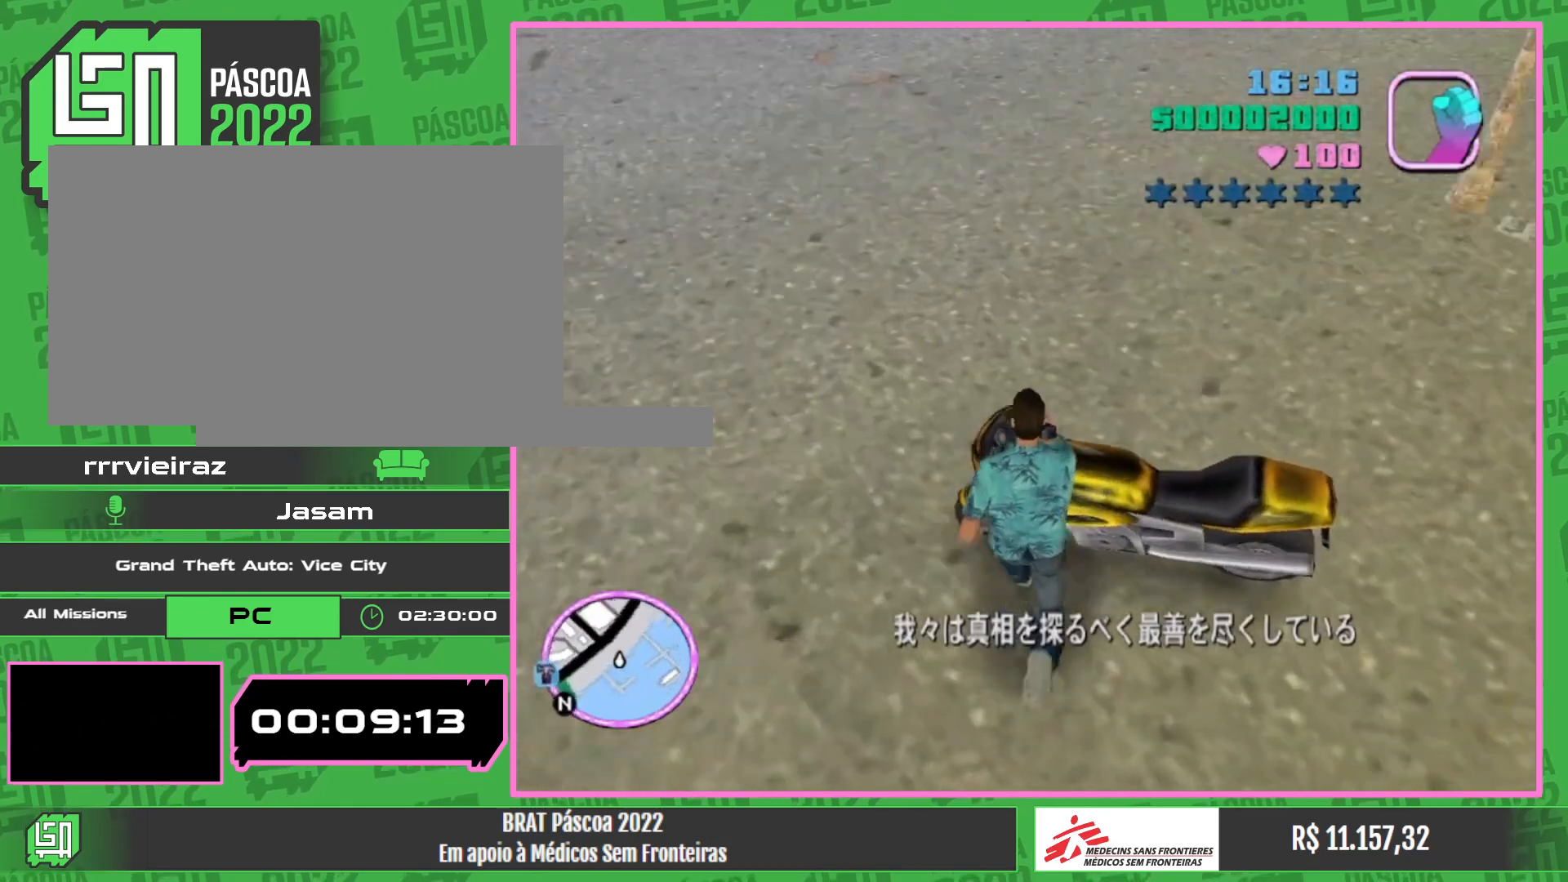
{"keys": ["w"], "mouse": [], "events": []}
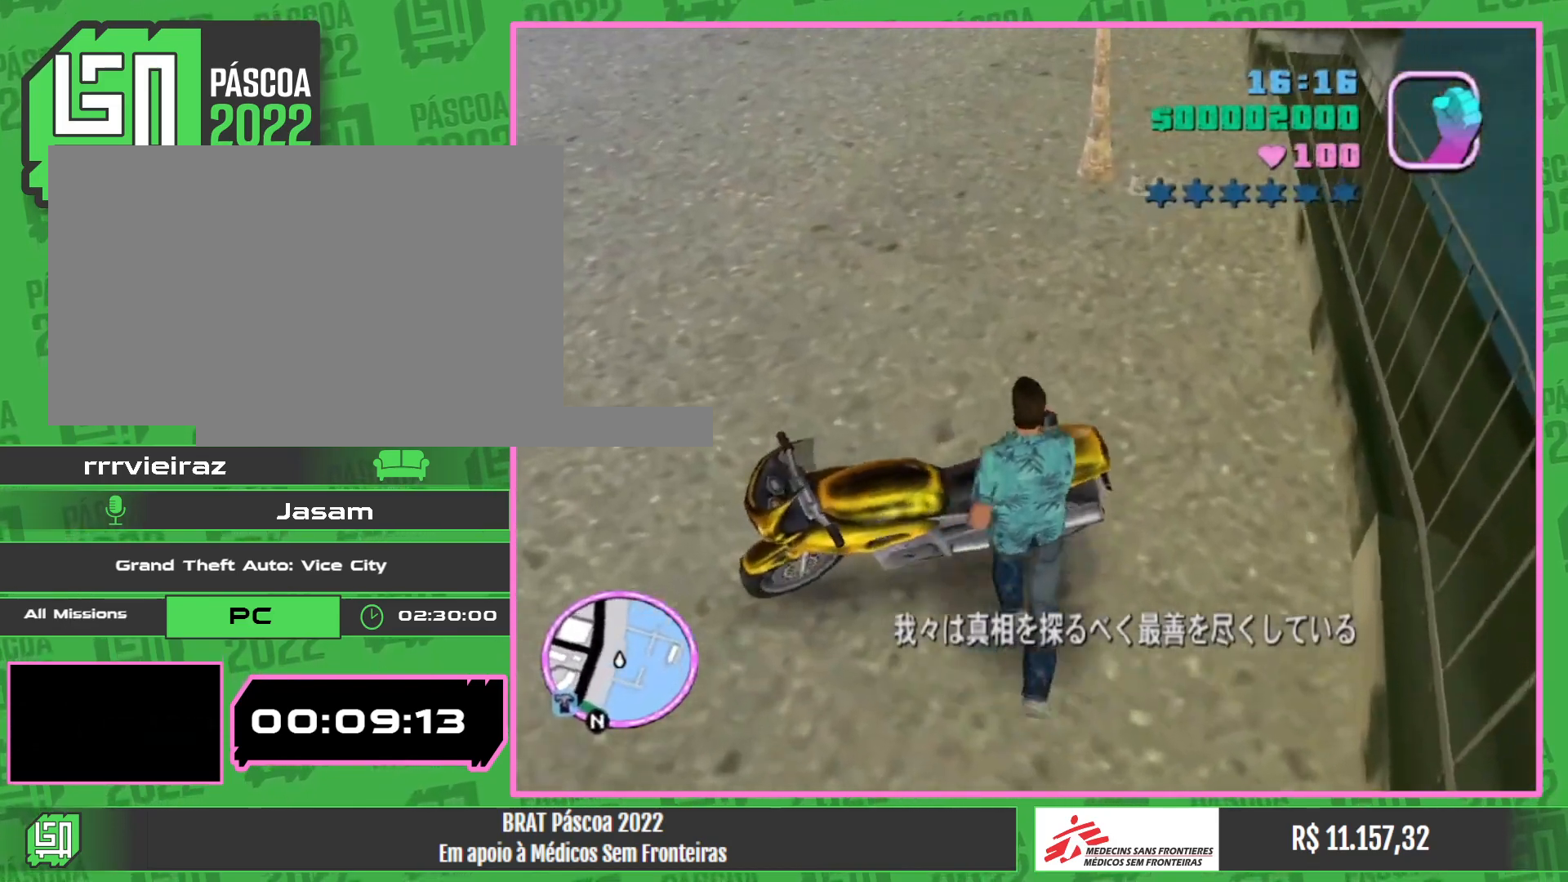
{"keys": ["w"], "mouse": [], "events": []}
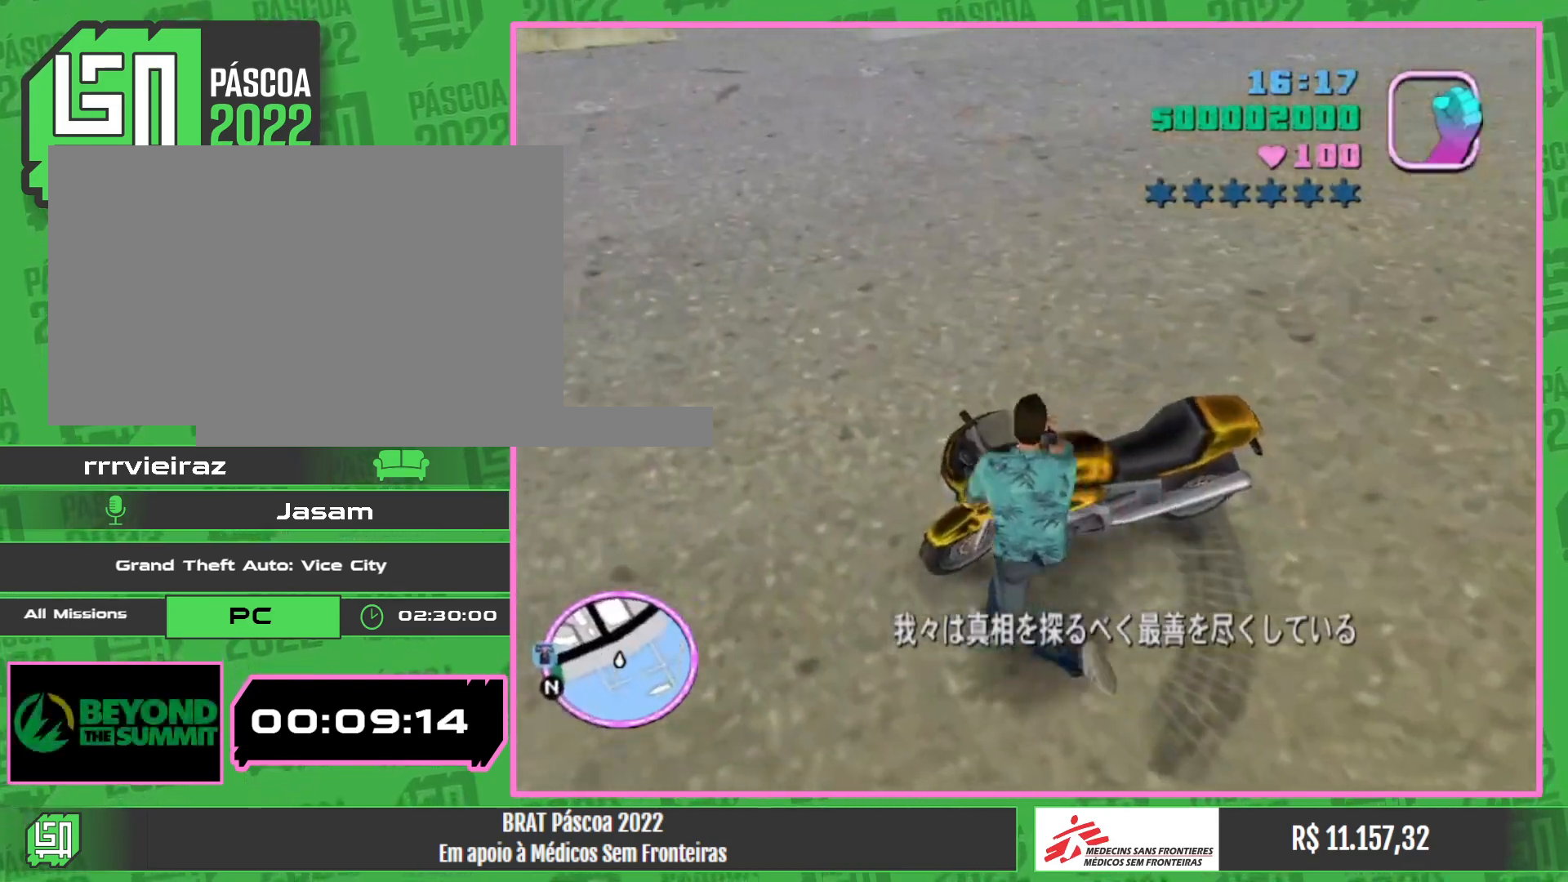
{"keys": ["w"], "mouse": [], "events": []}
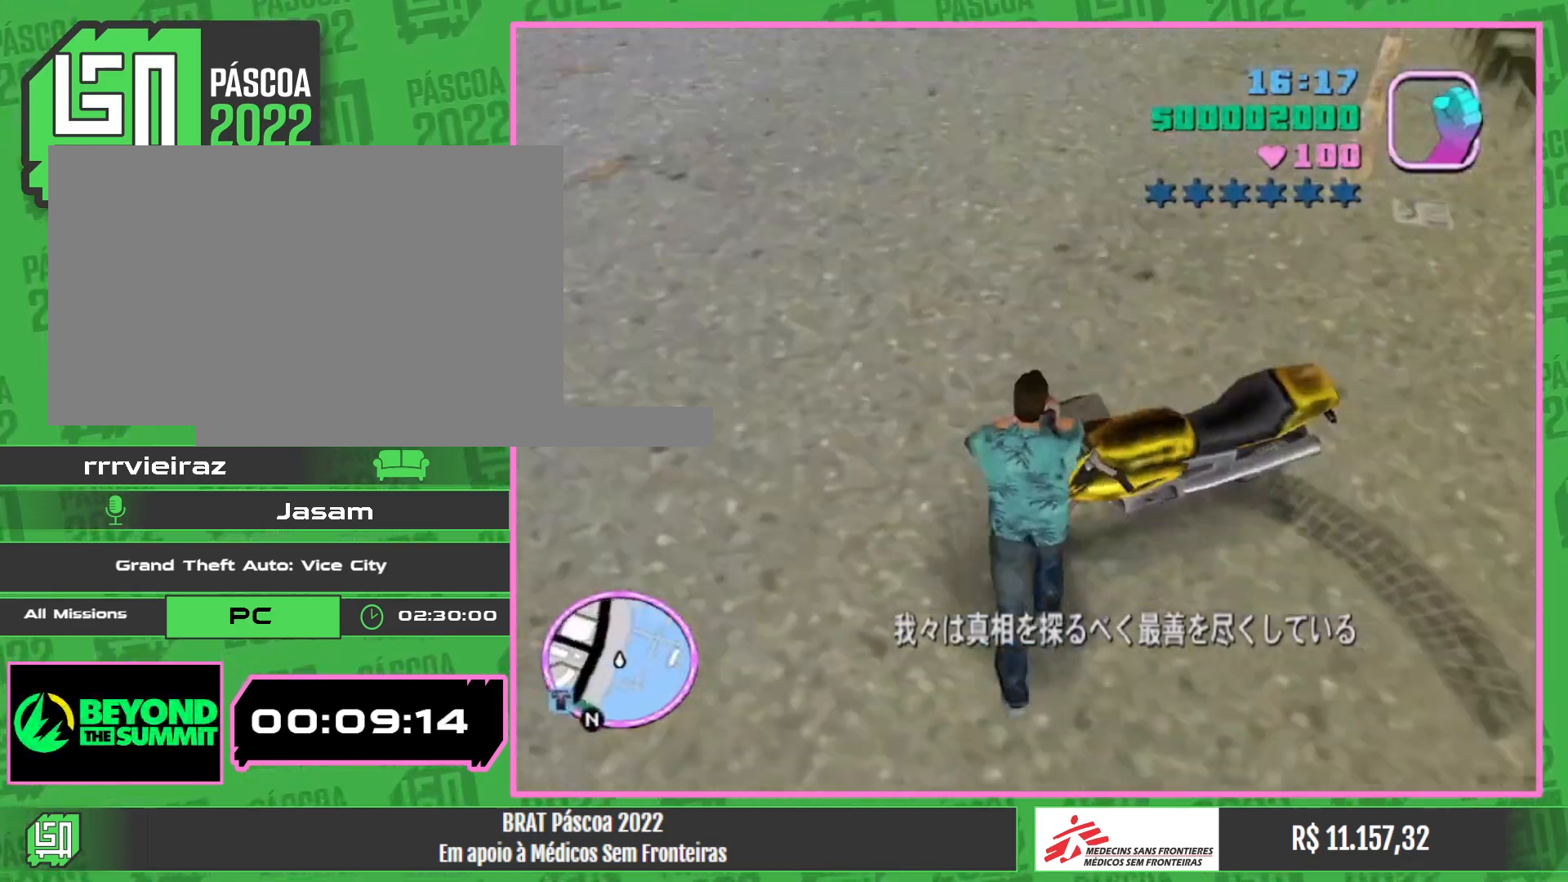
{"keys": ["w"], "mouse": [], "events": []}
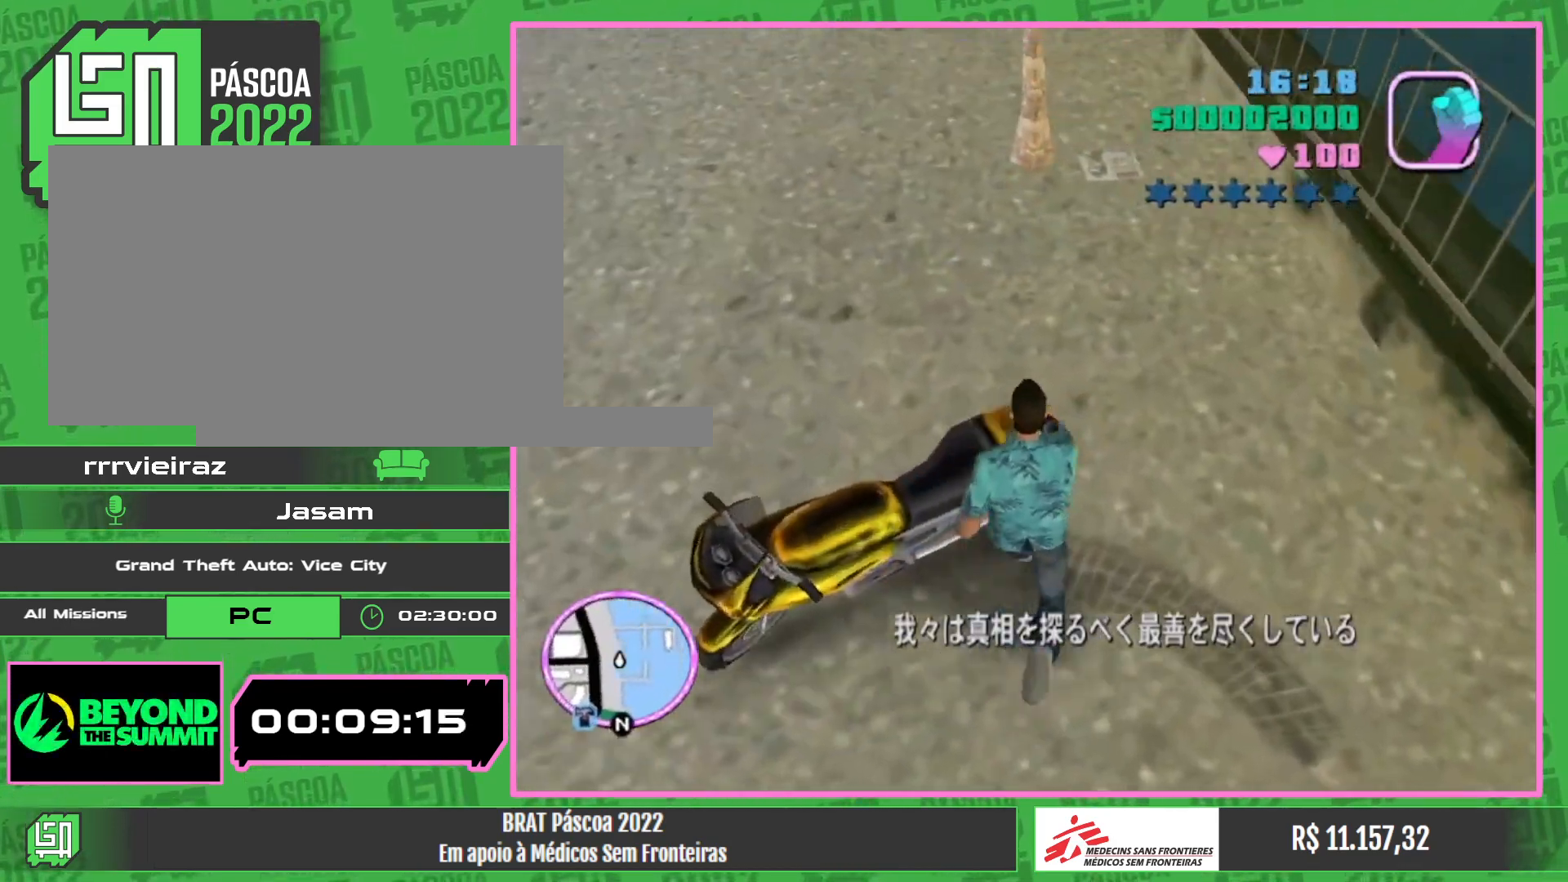
{"keys": ["w"], "mouse": [], "events": []}
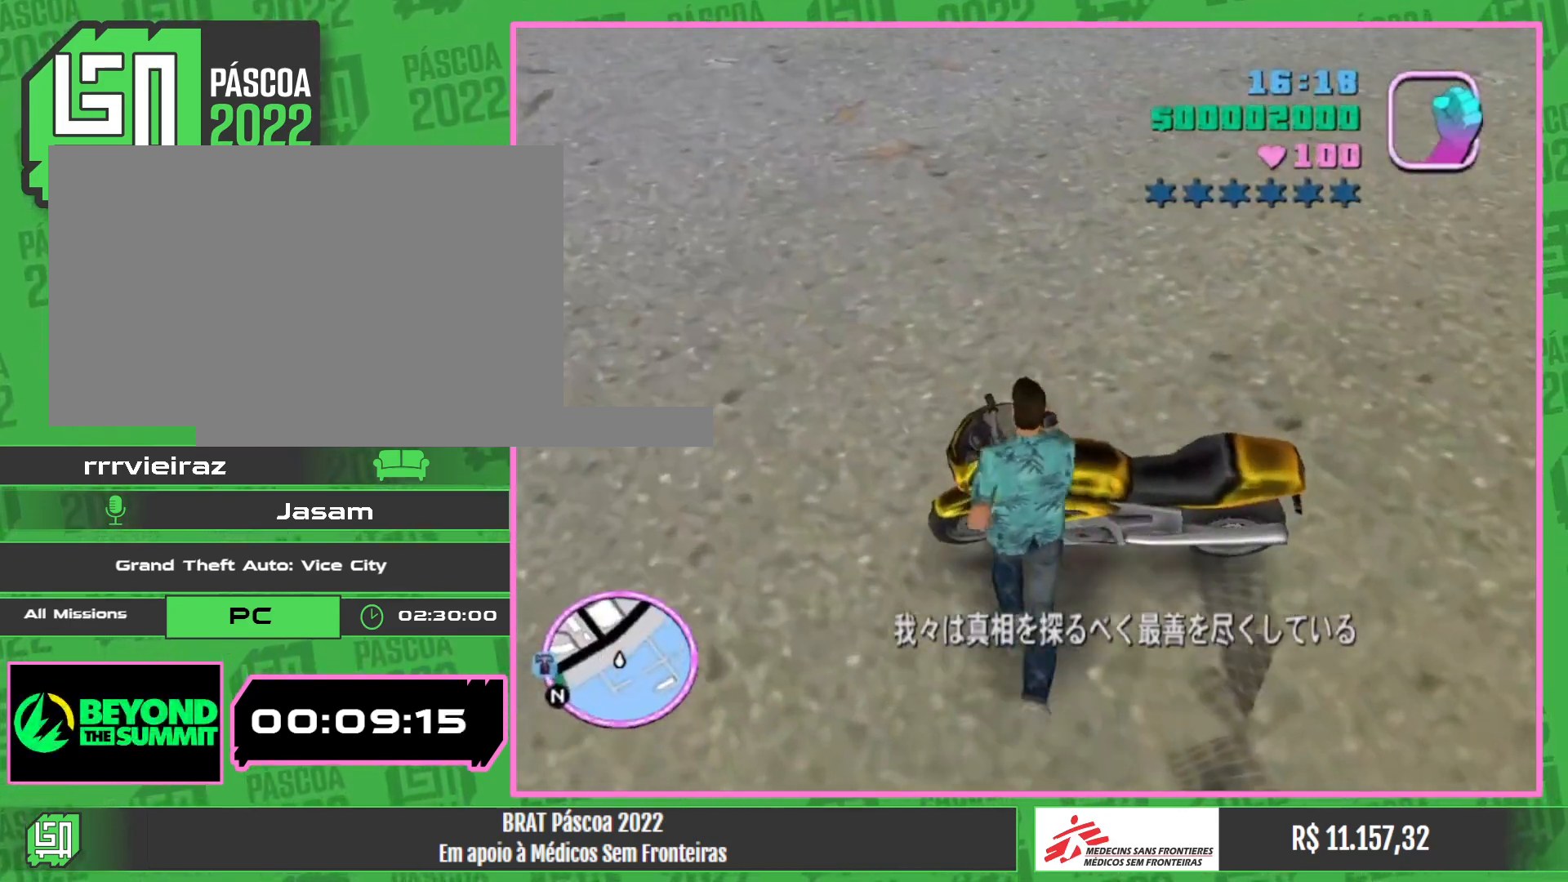
{"keys": ["w"], "mouse": [], "events": []}
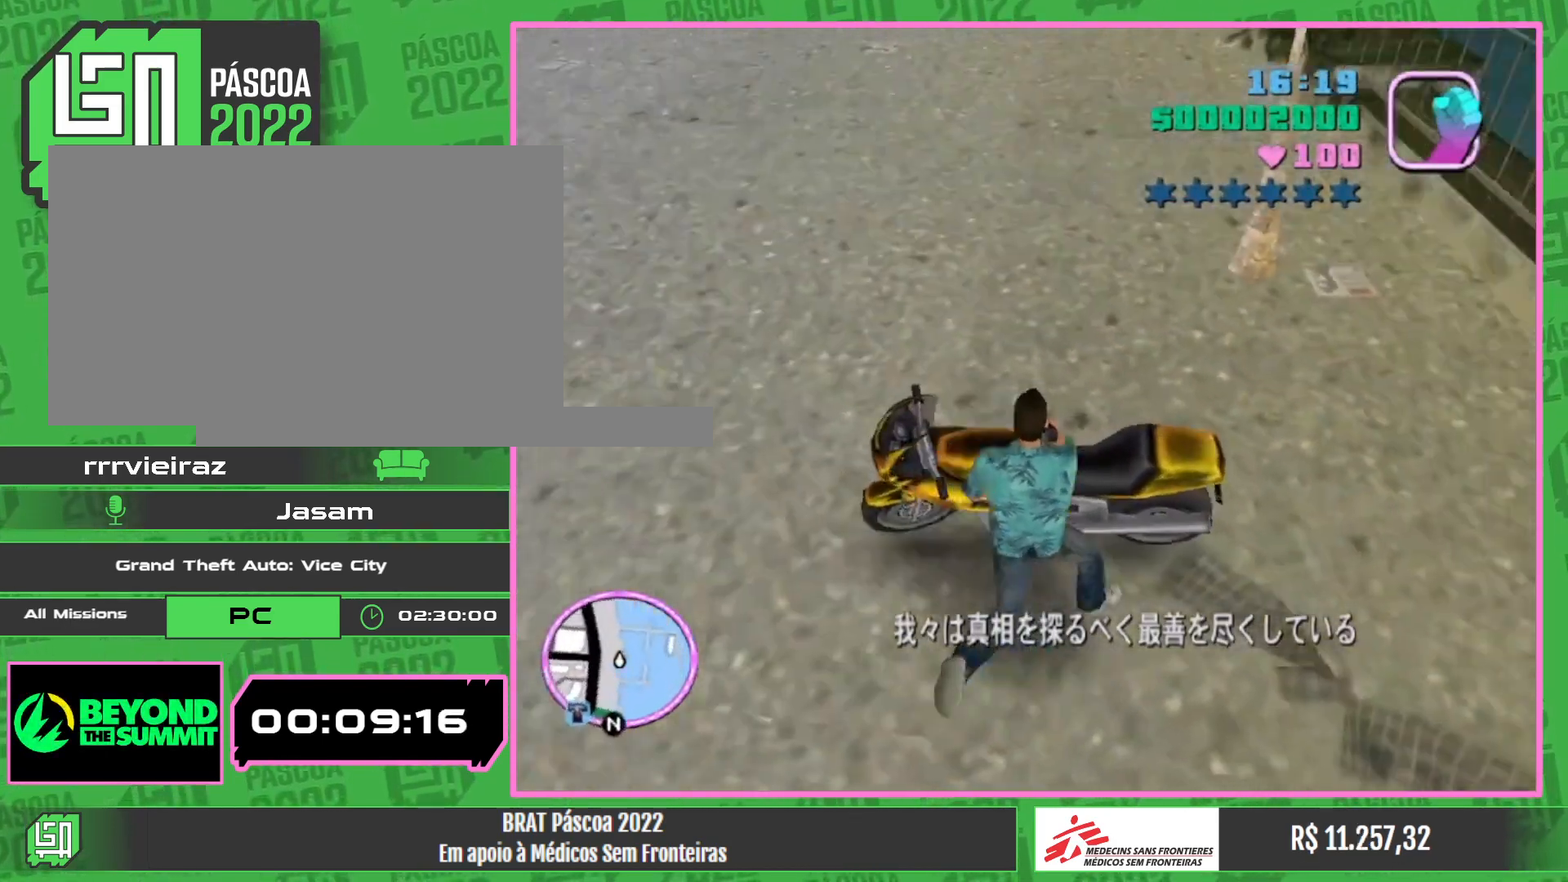
{"keys": ["w"], "mouse": [], "events": []}
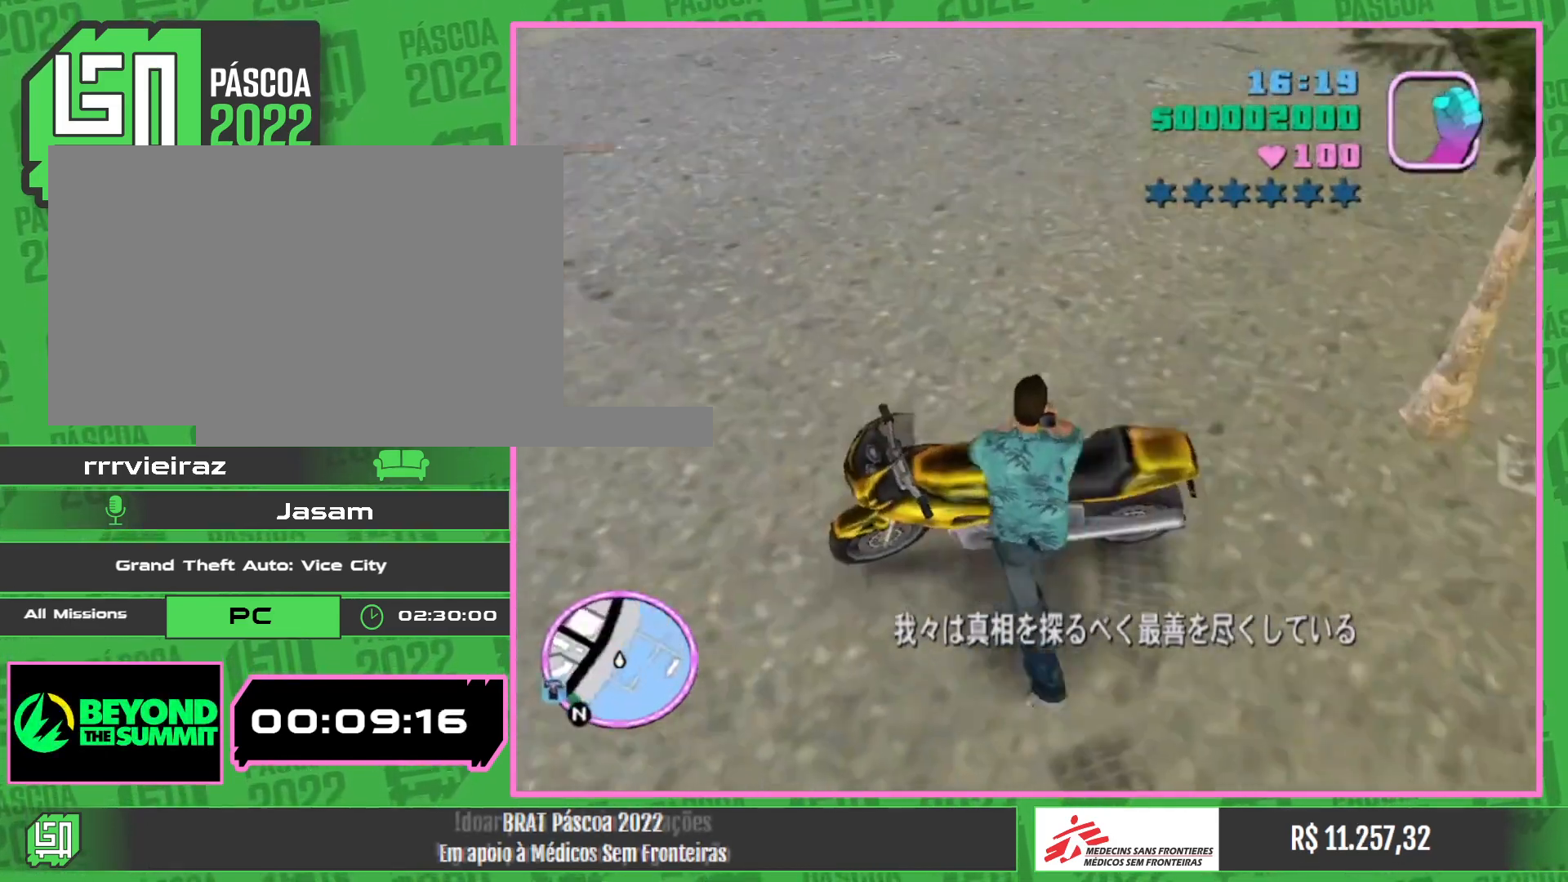
{"keys": ["w"], "mouse": [], "events": []}
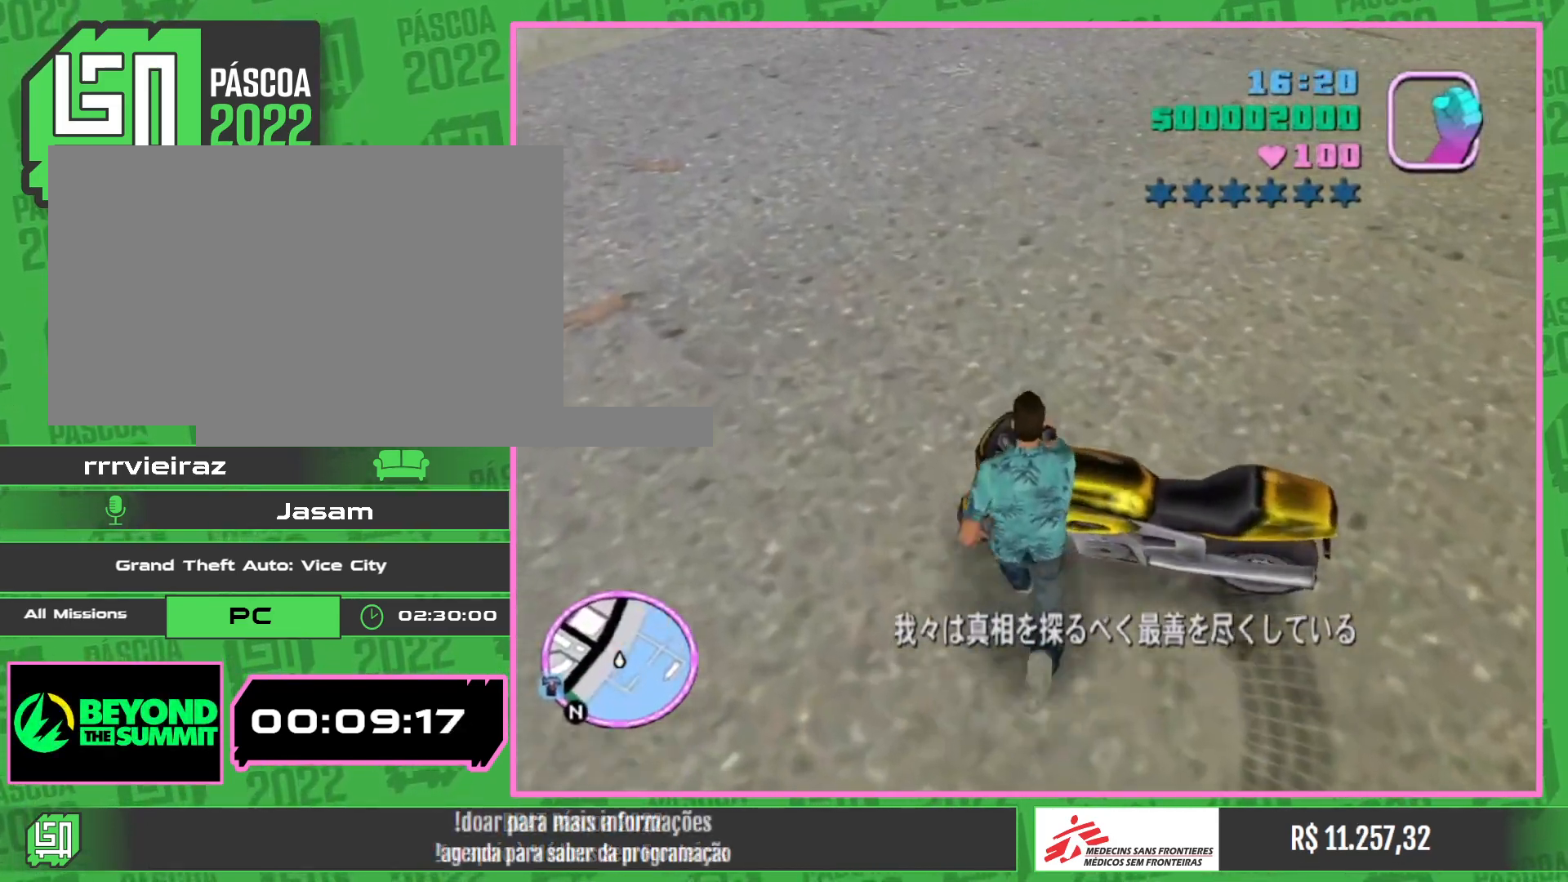
{"keys": ["w"], "mouse": [], "events": []}
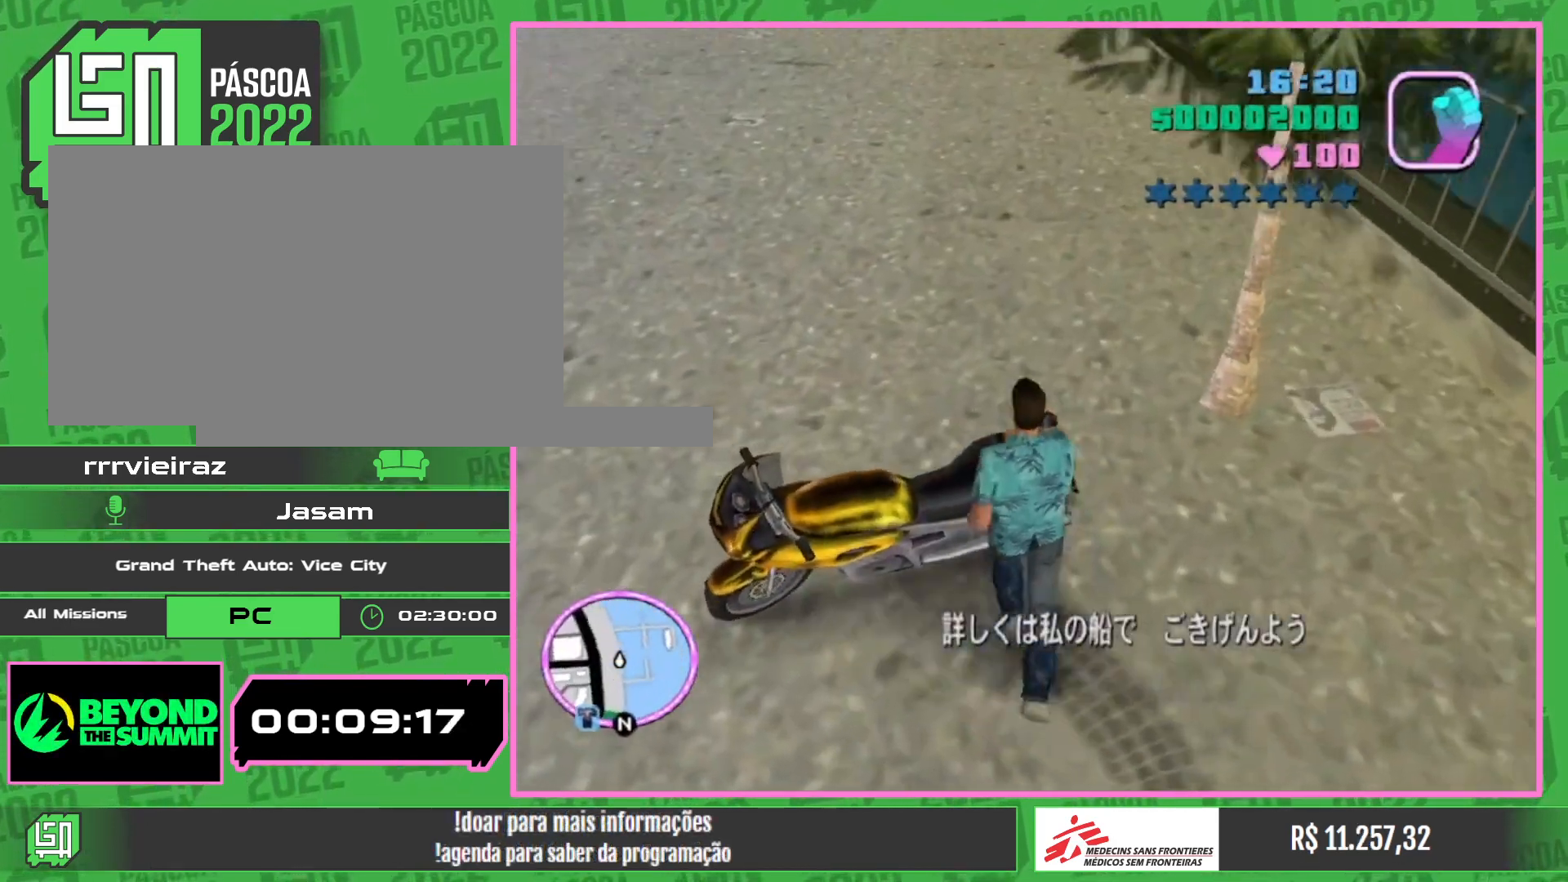
{"keys": ["w"], "mouse": [], "events": []}
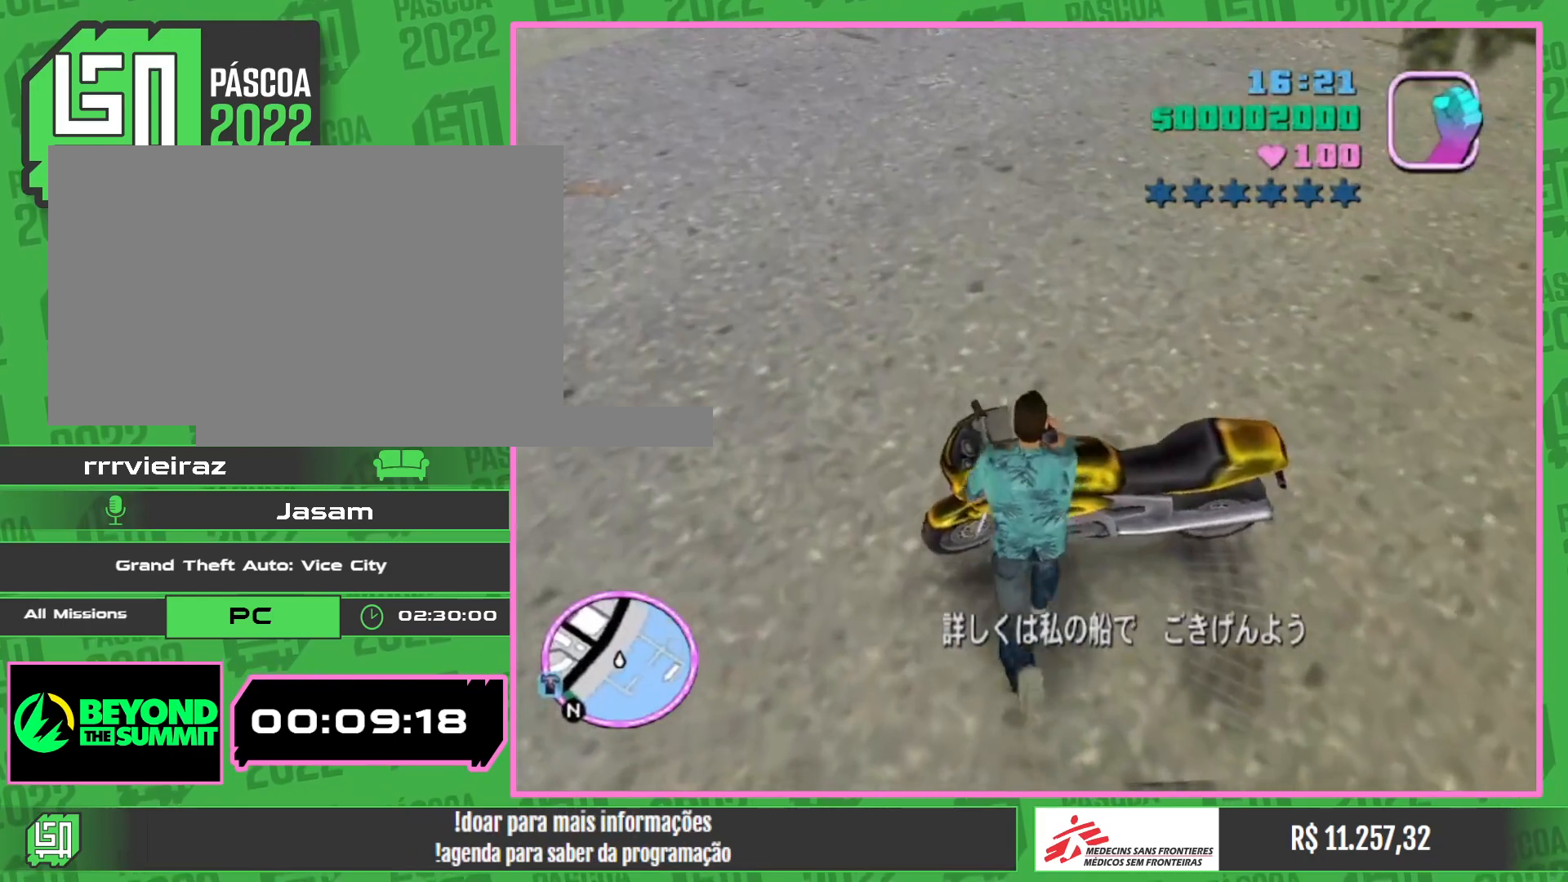
{"keys": ["w"], "mouse": [], "events": []}
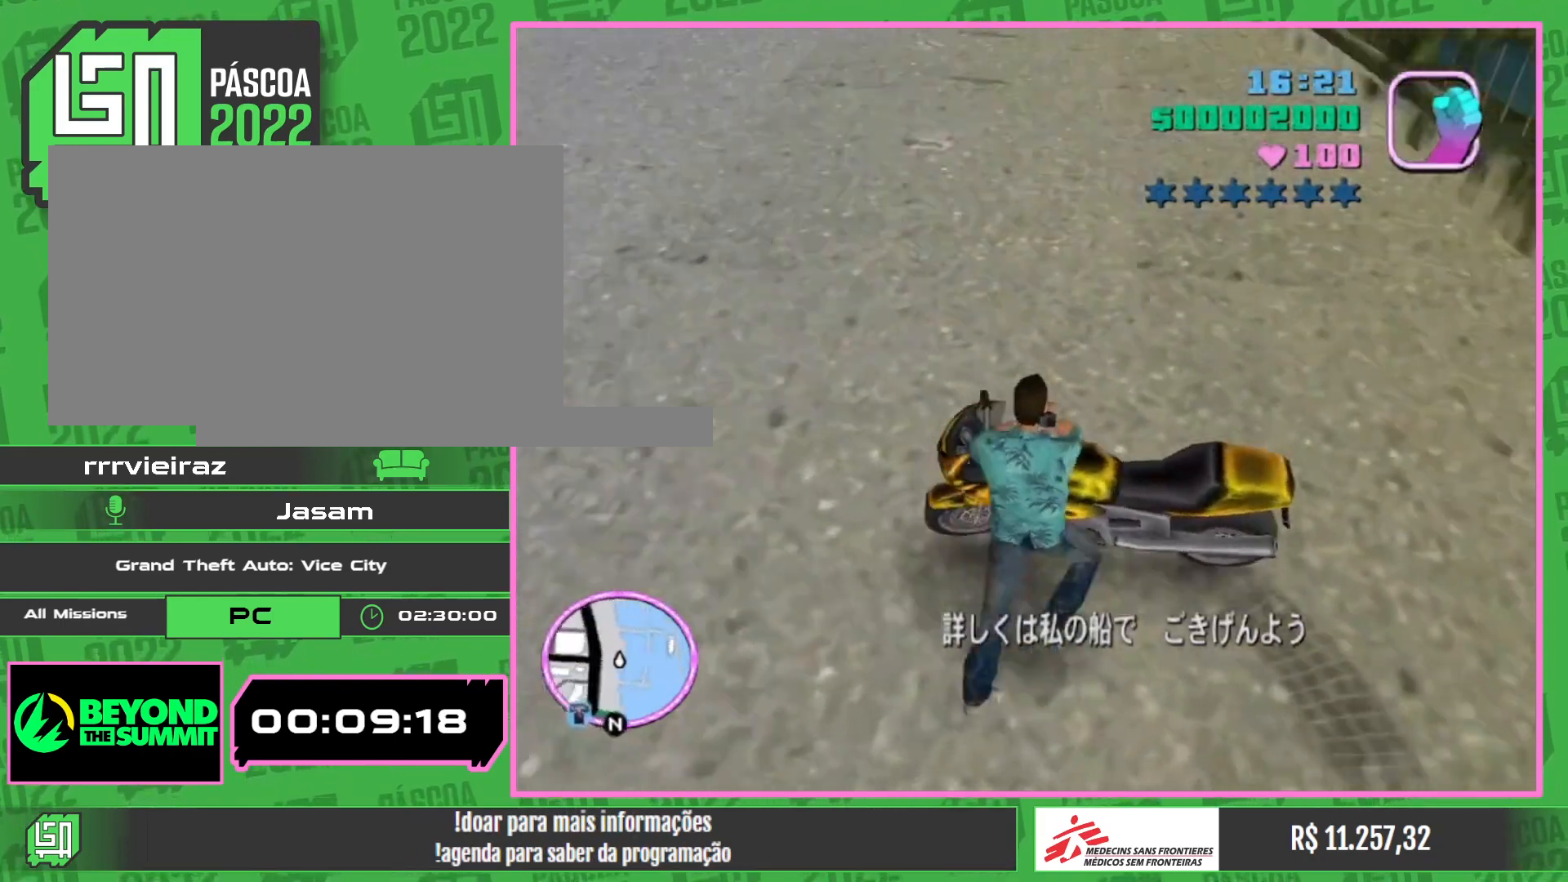
{"keys": ["w"], "mouse": [], "events": []}
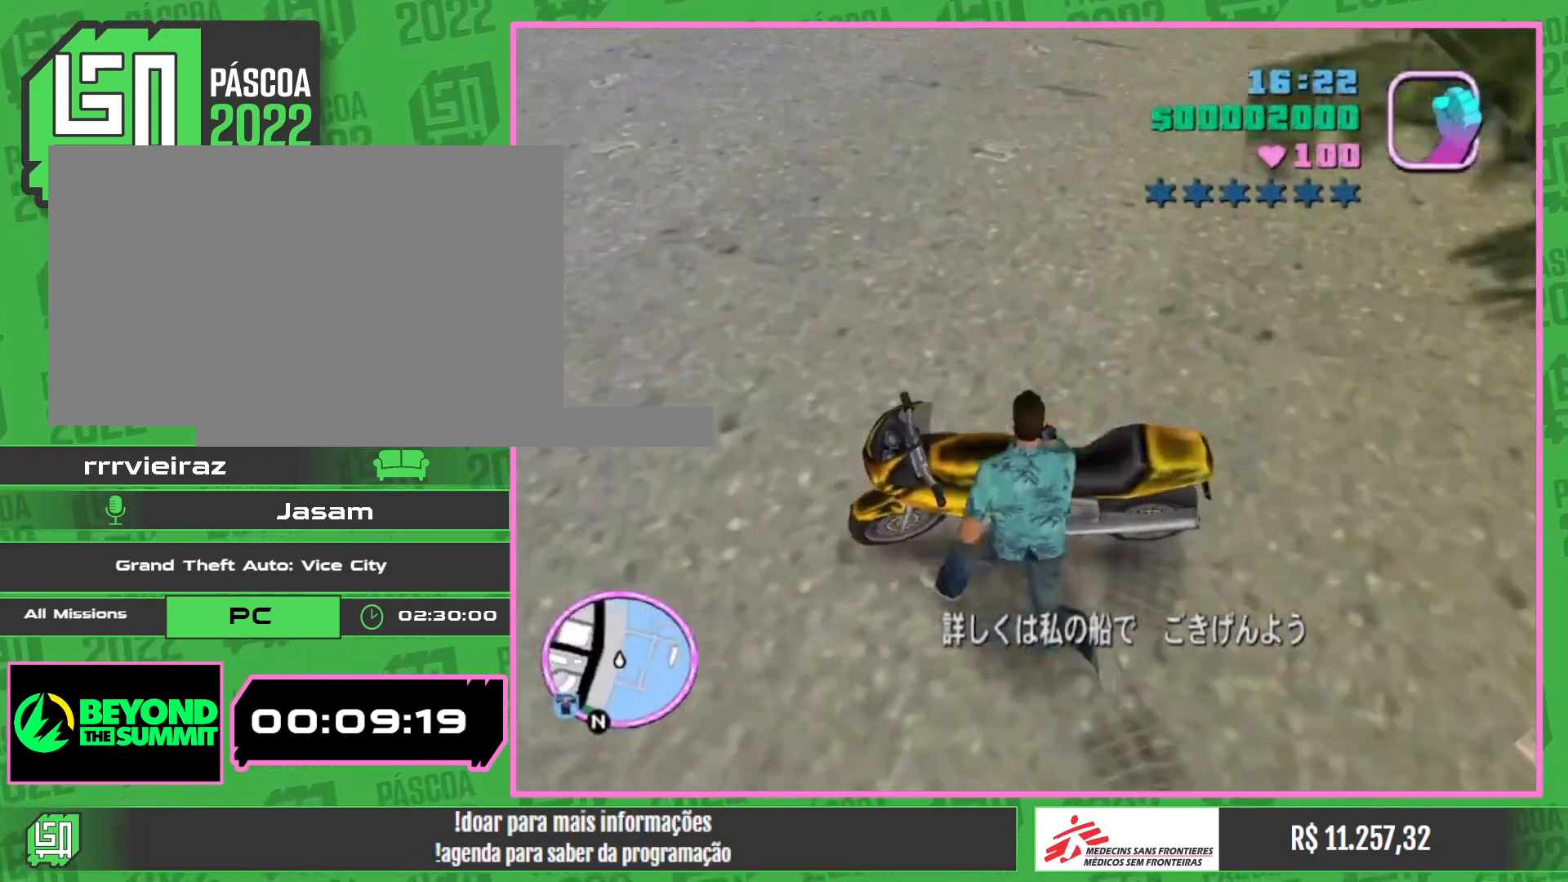
{"keys": ["w"], "mouse": [], "events": []}
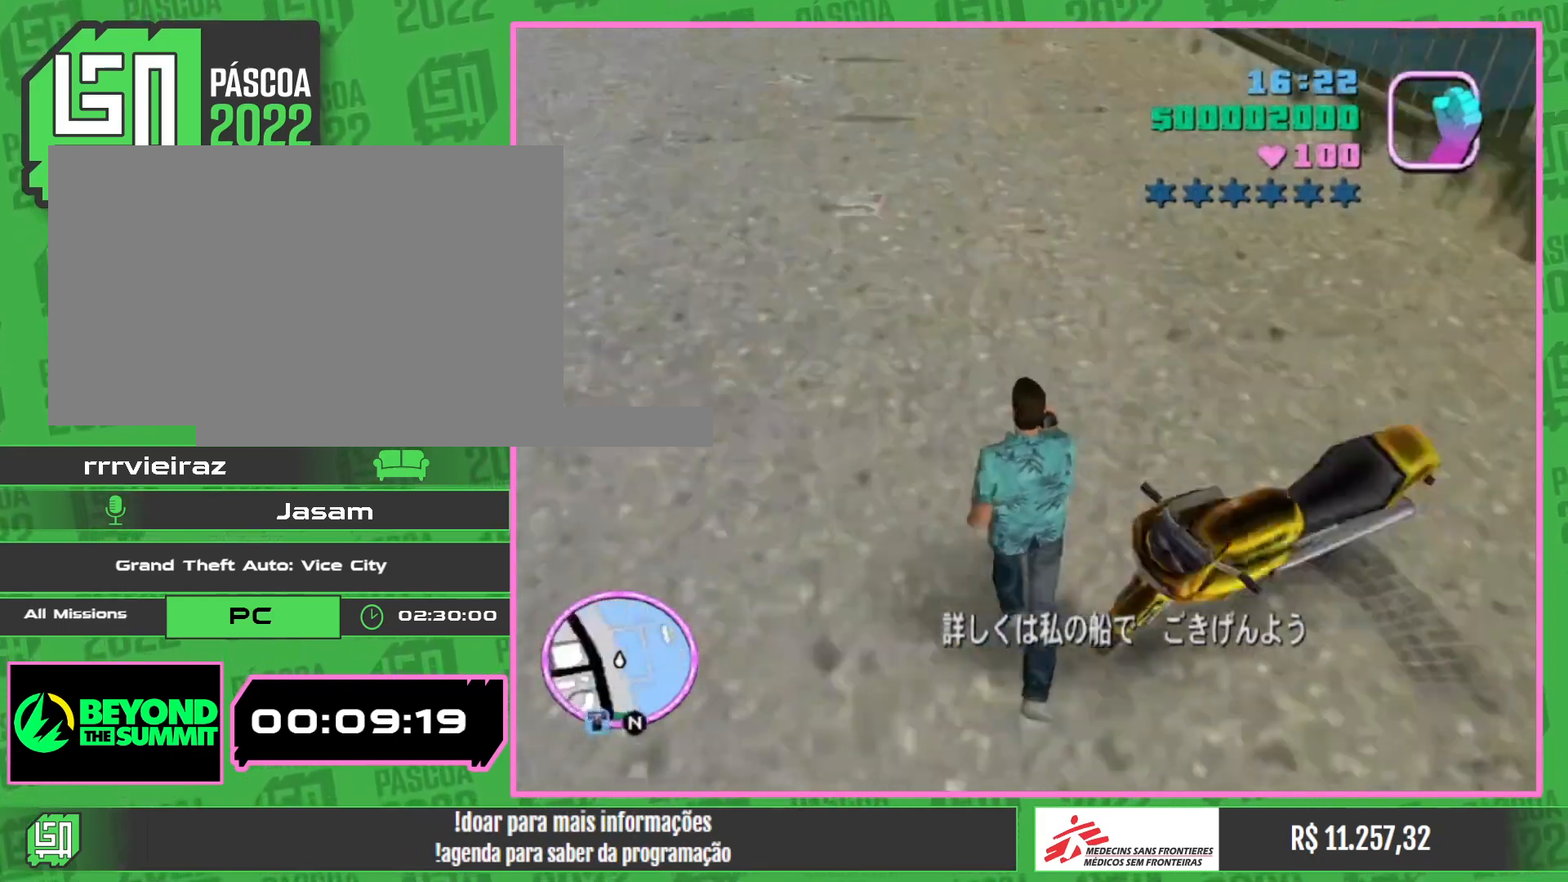
{"keys": ["w"], "mouse": [], "events": []}
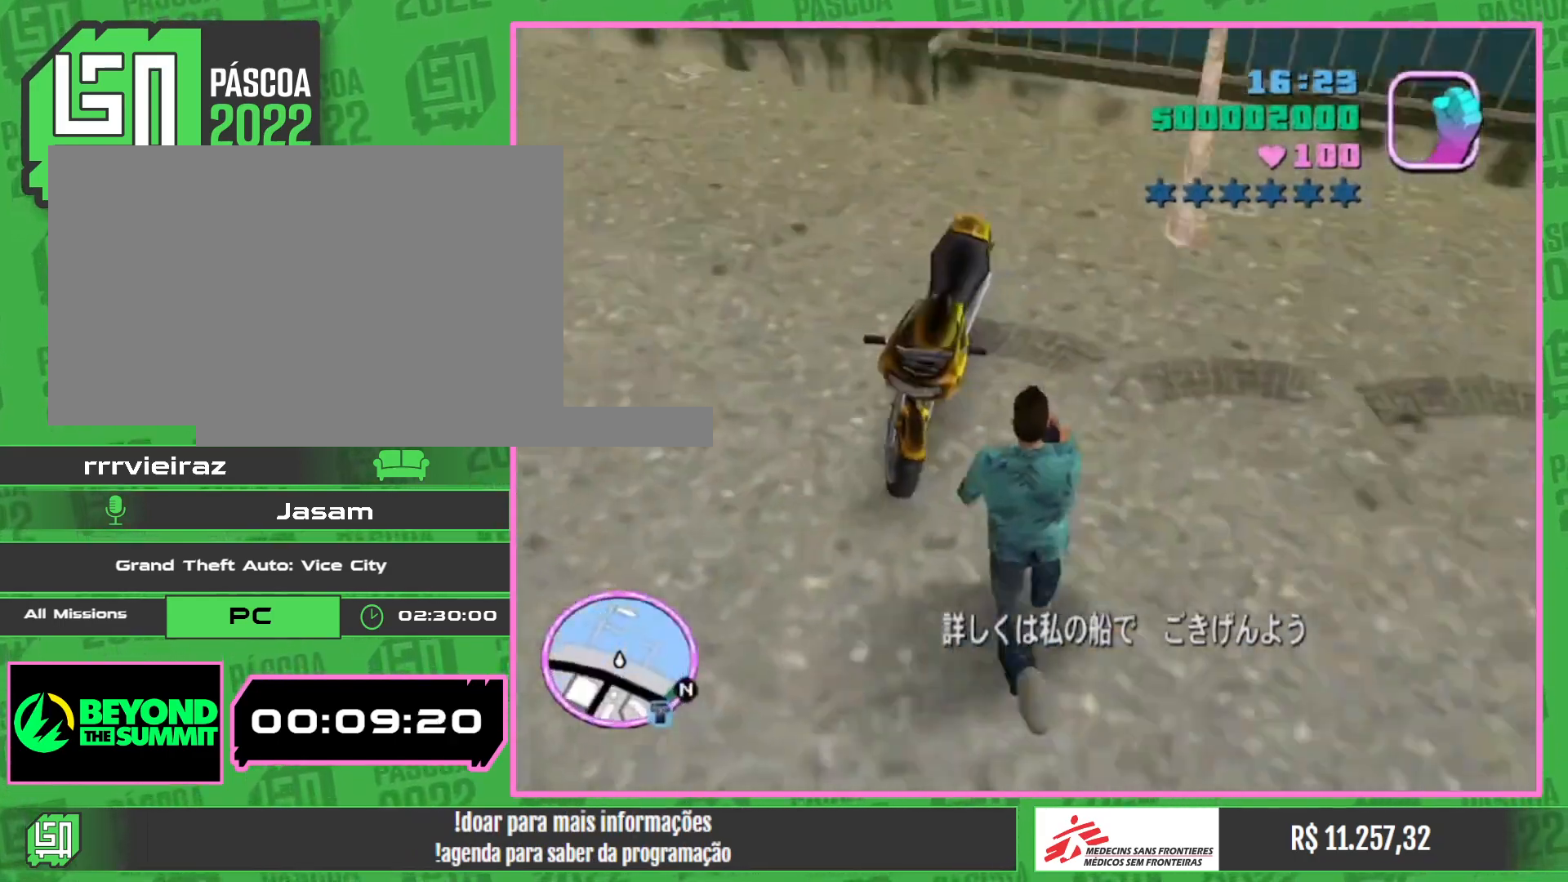
{"keys": ["w"], "mouse": [], "events": []}
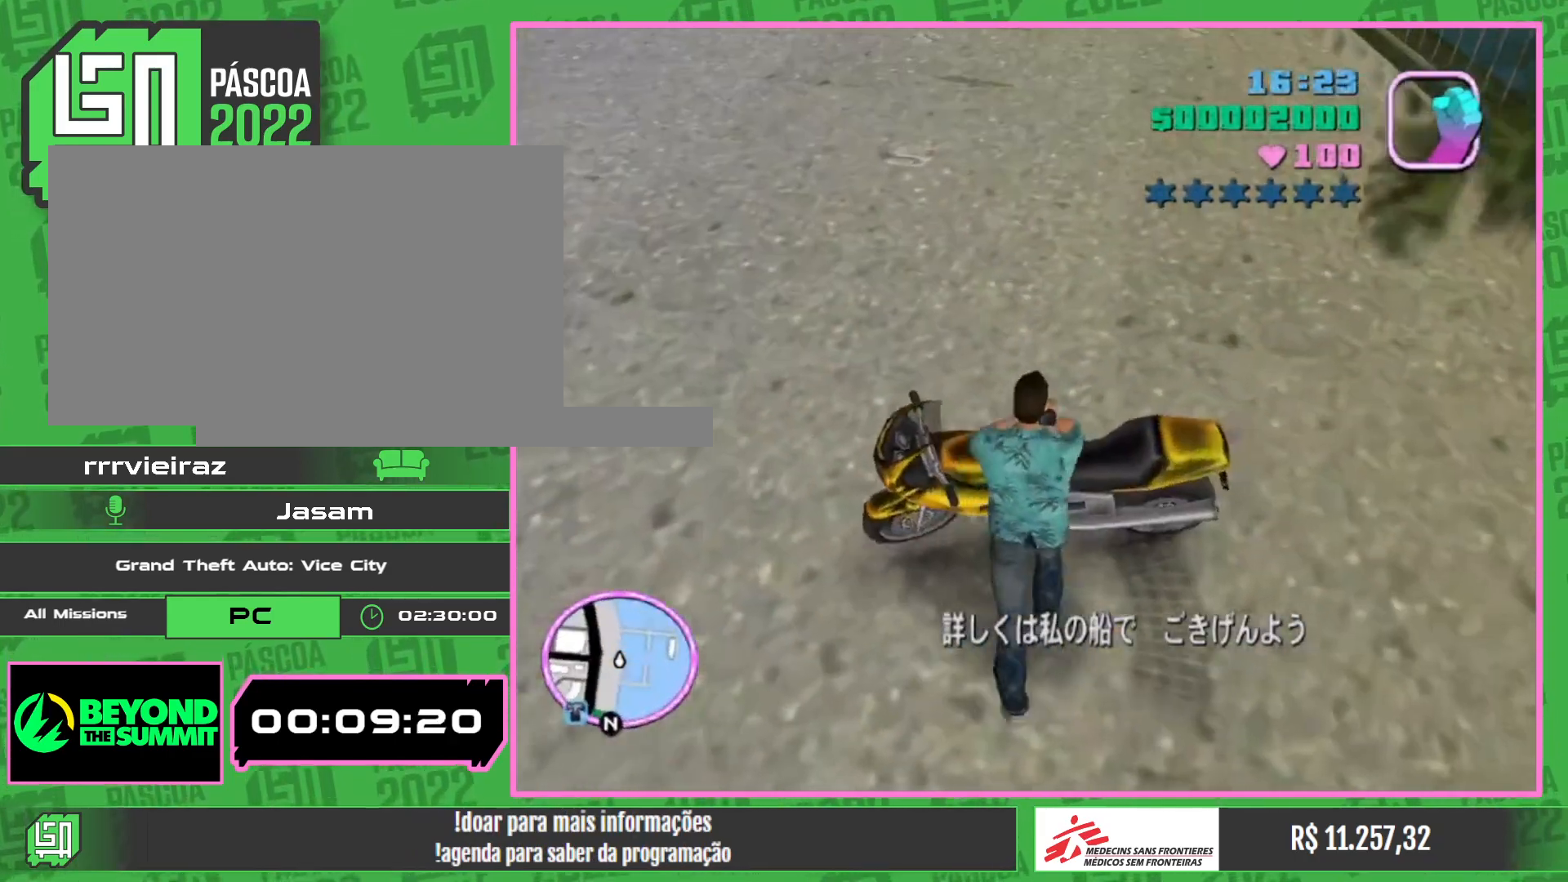
{"keys": ["w"], "mouse": [], "events": []}
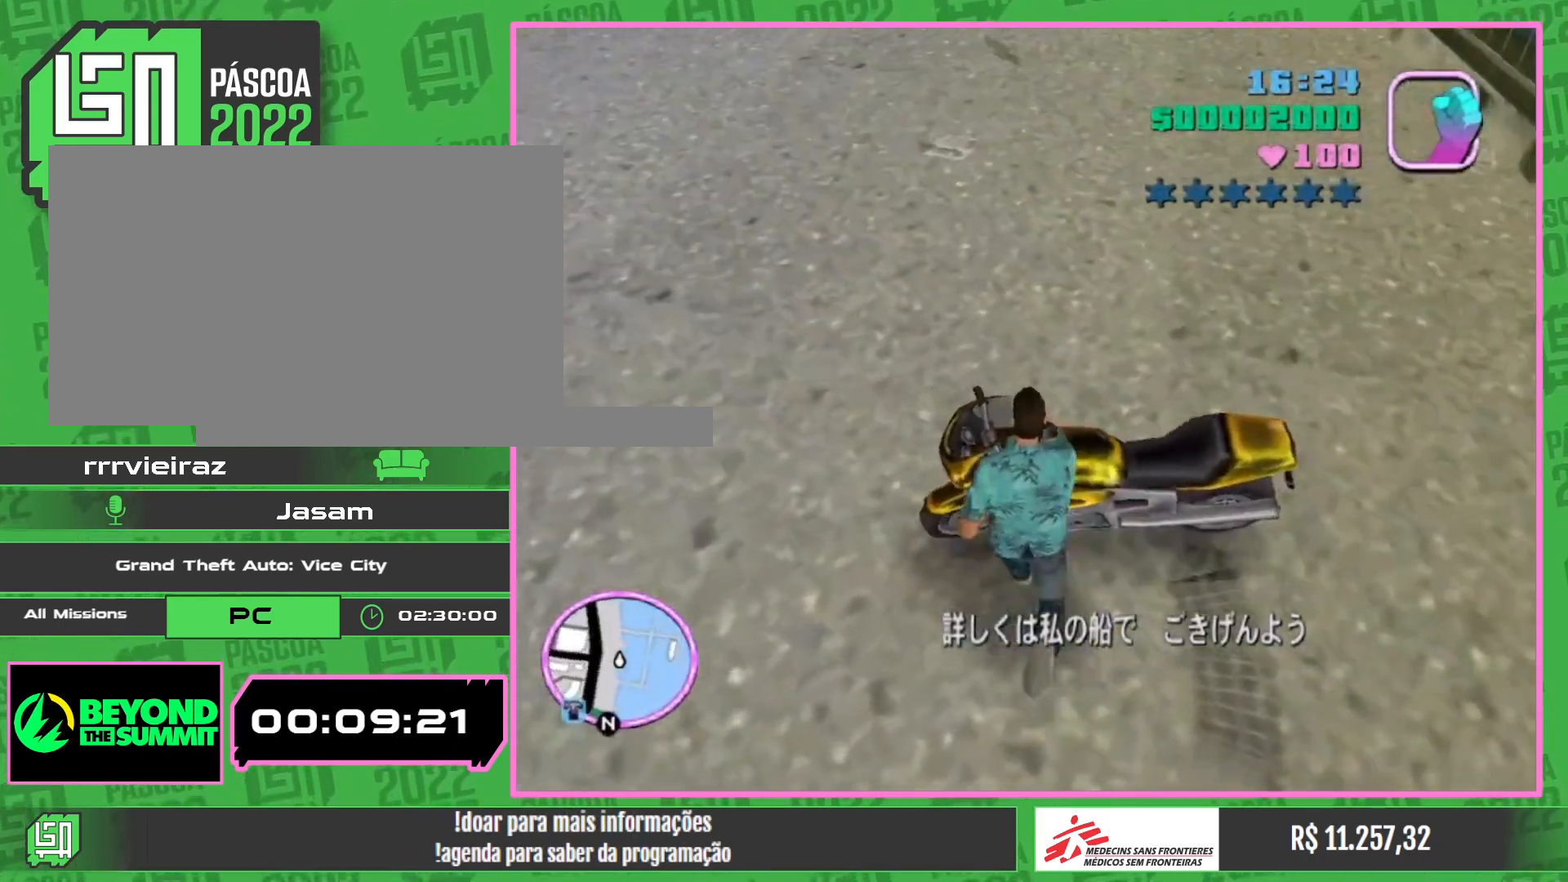
{"keys": ["w"], "mouse": [], "events": []}
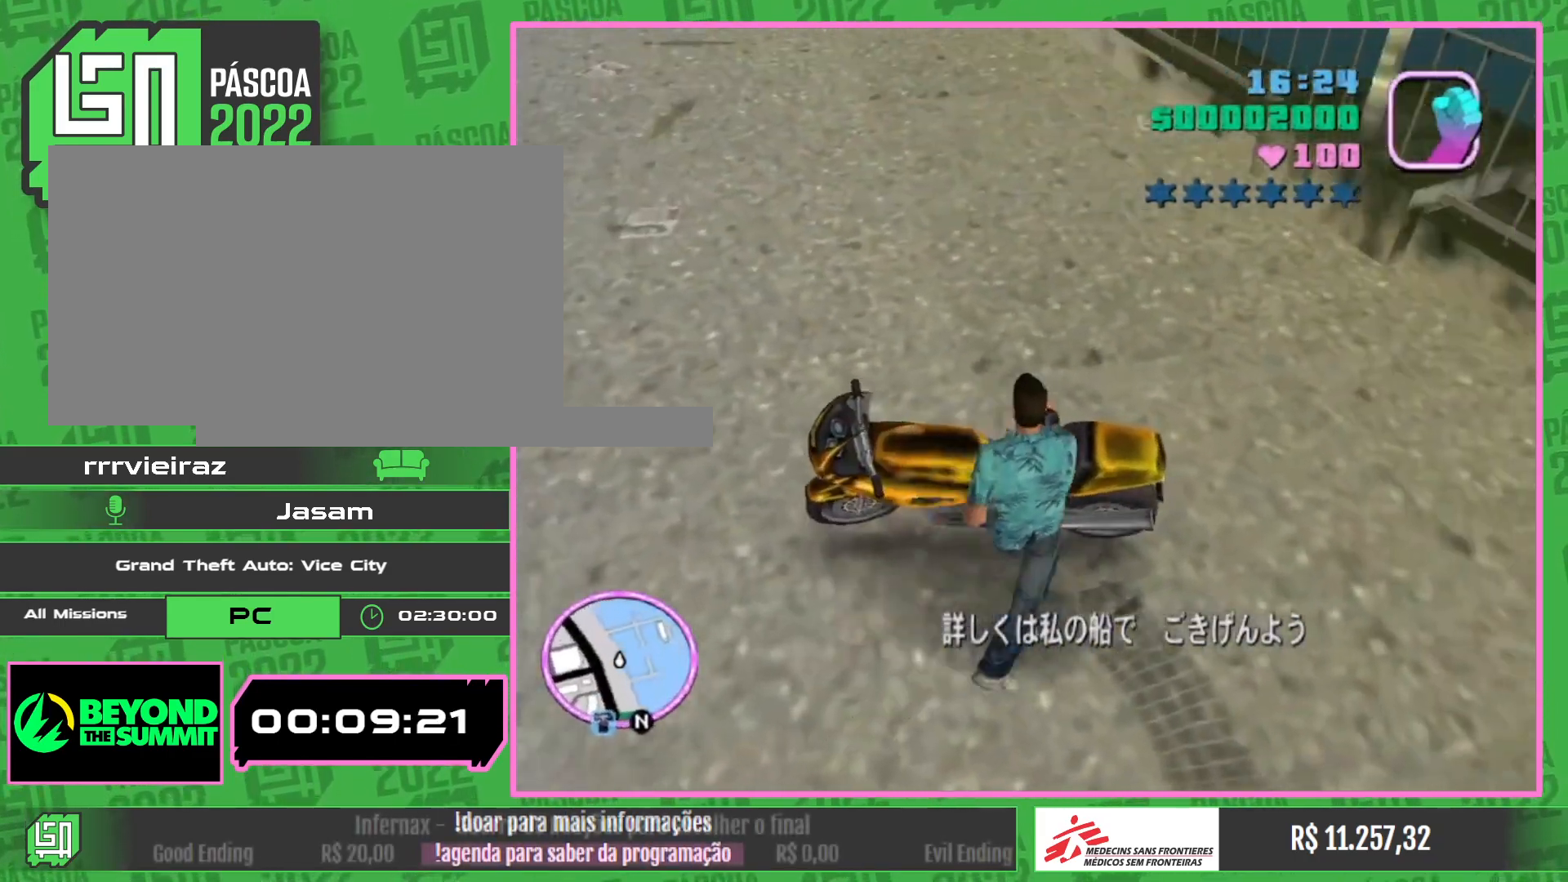
{"keys": ["w"], "mouse": [], "events": []}
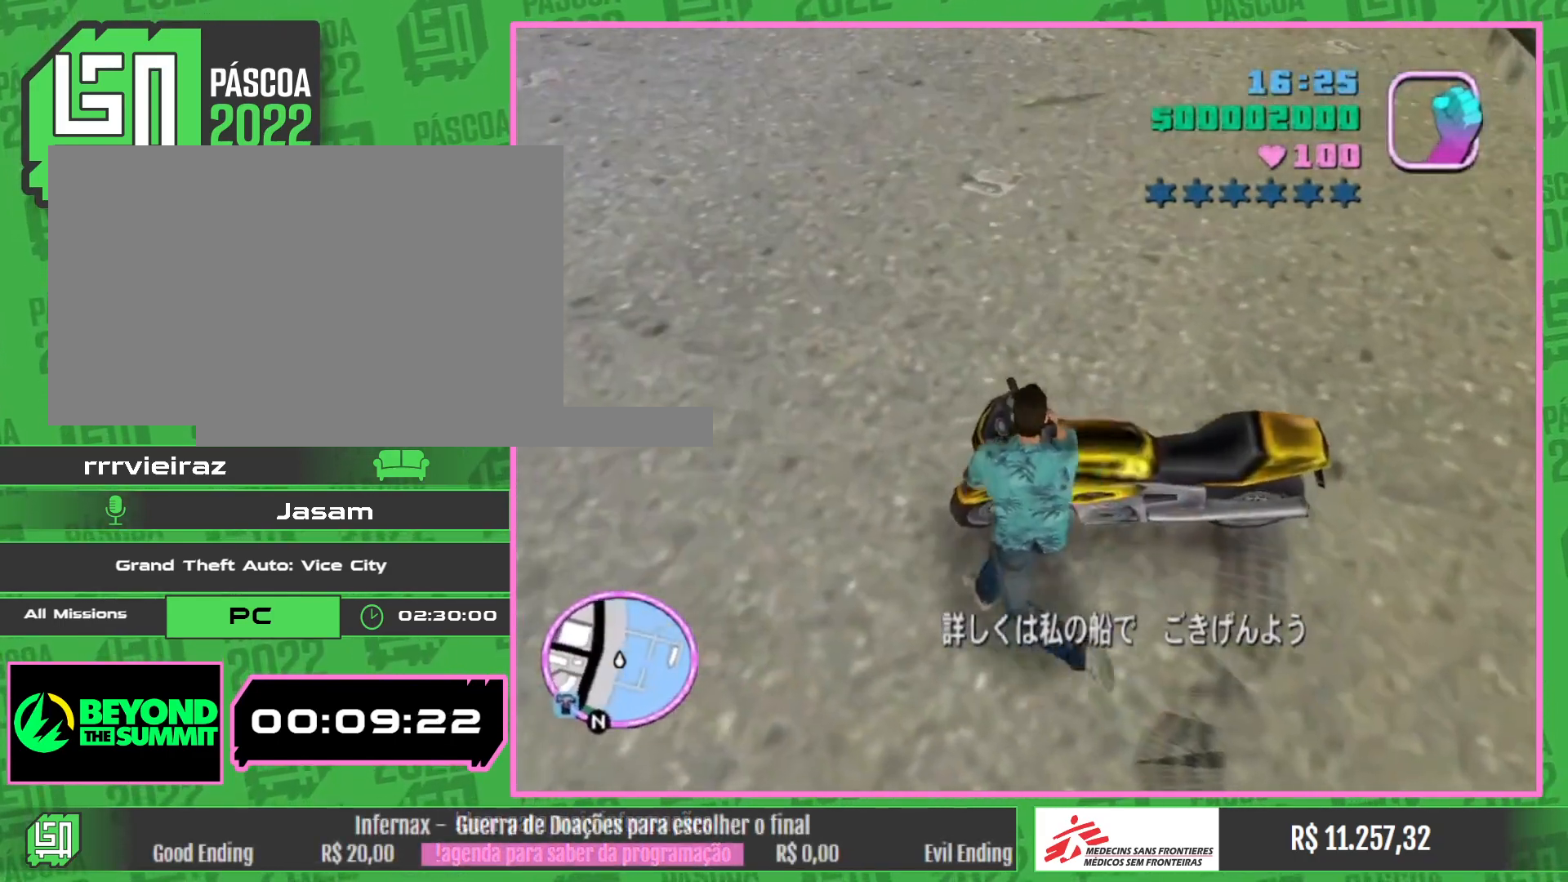
{"keys": ["w"], "mouse": [], "events": []}
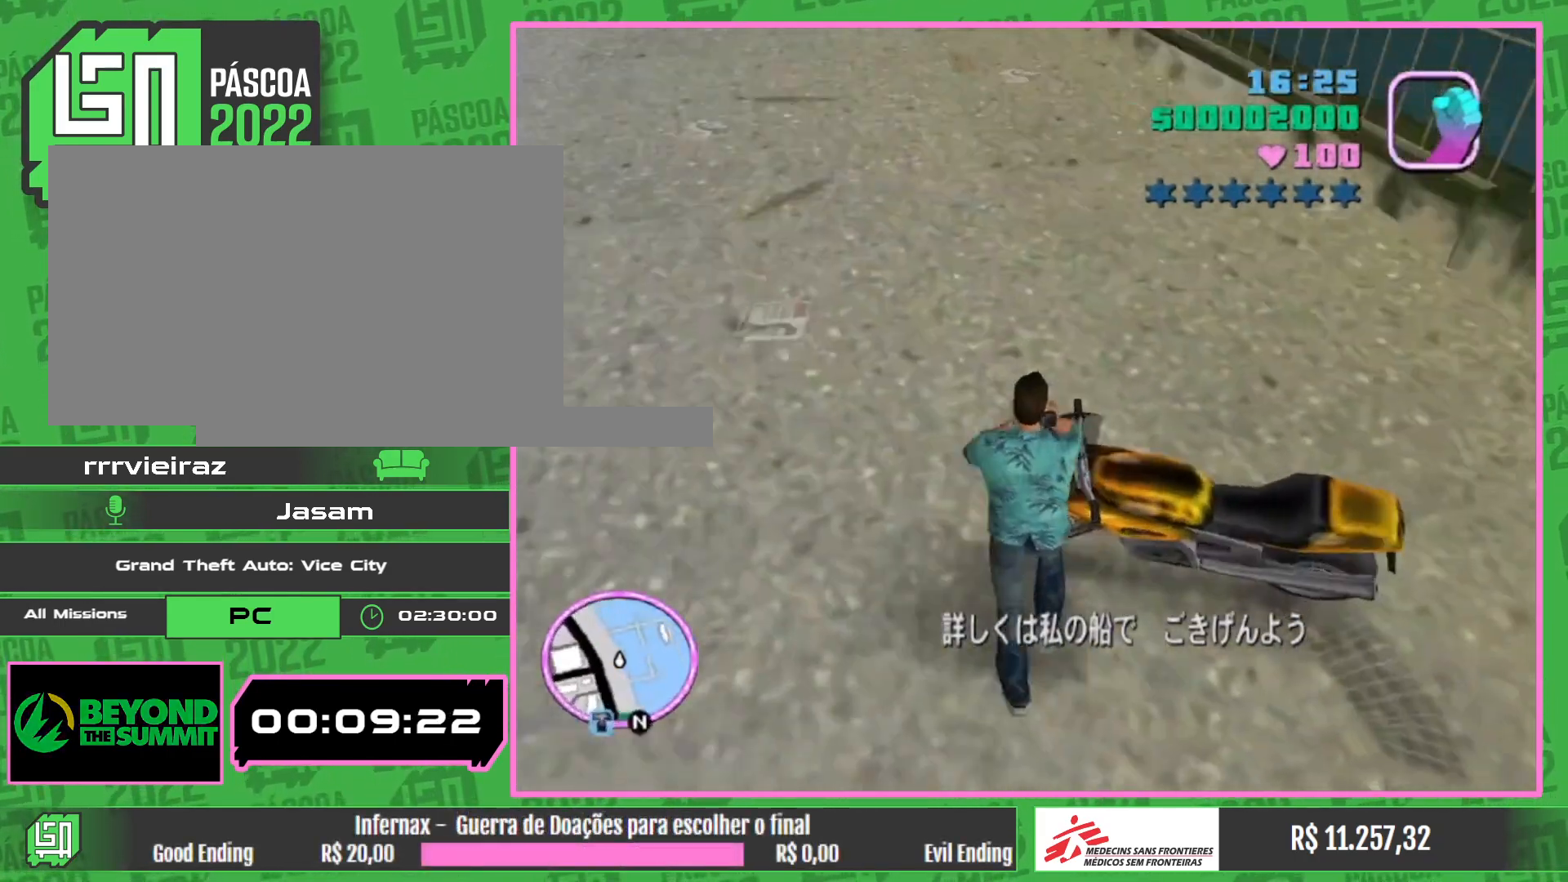
{"keys": [], "mouse": [], "events": [[367, "w", "up"]]}
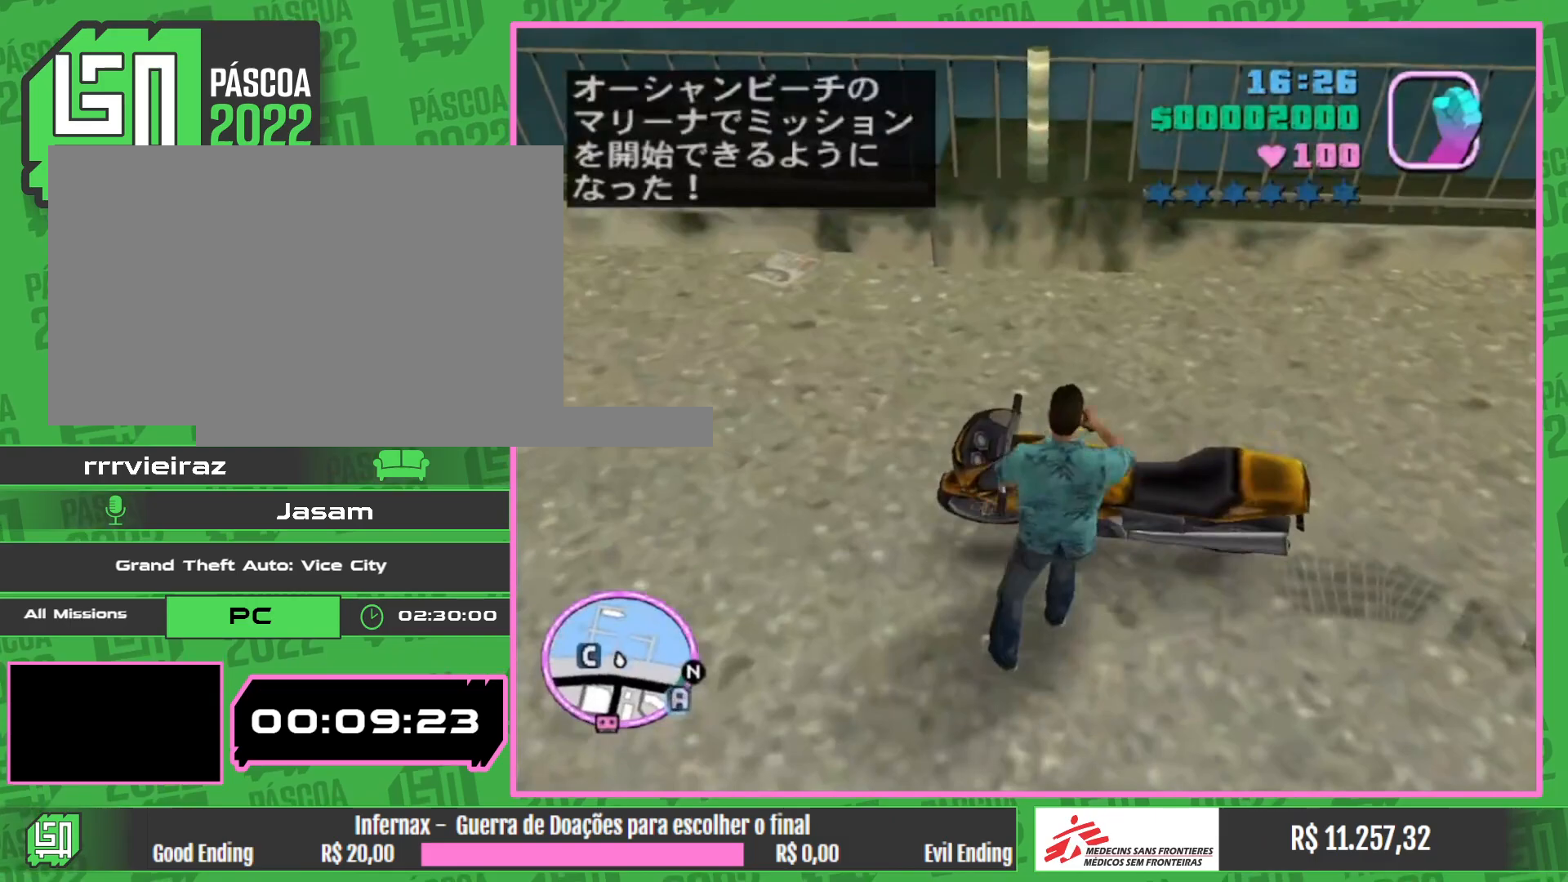
{"keys": ["w"], "mouse": ["right"], "events": [[250, "w", "down"], [400, "mouse_right", "down"]]}
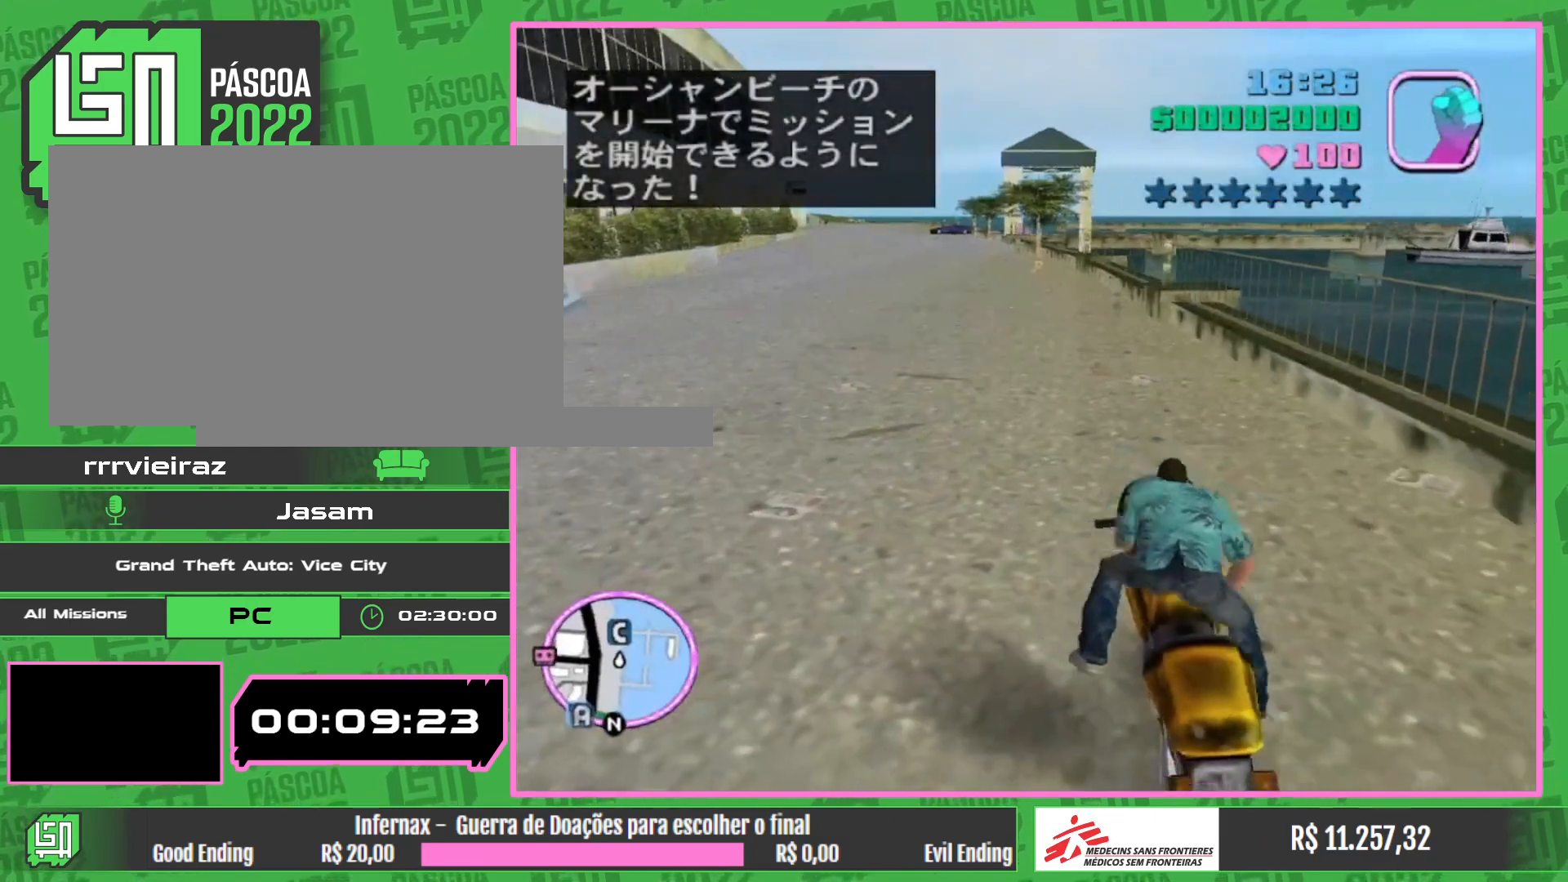
{"keys": ["w"], "mouse": [], "events": [[50, "mouse_right", "up"], [117, "mouse_right", "down"], [250, "mouse_right", "up"], [333, "mouse_right", "down"], [467, "mouse_right", "up"]]}
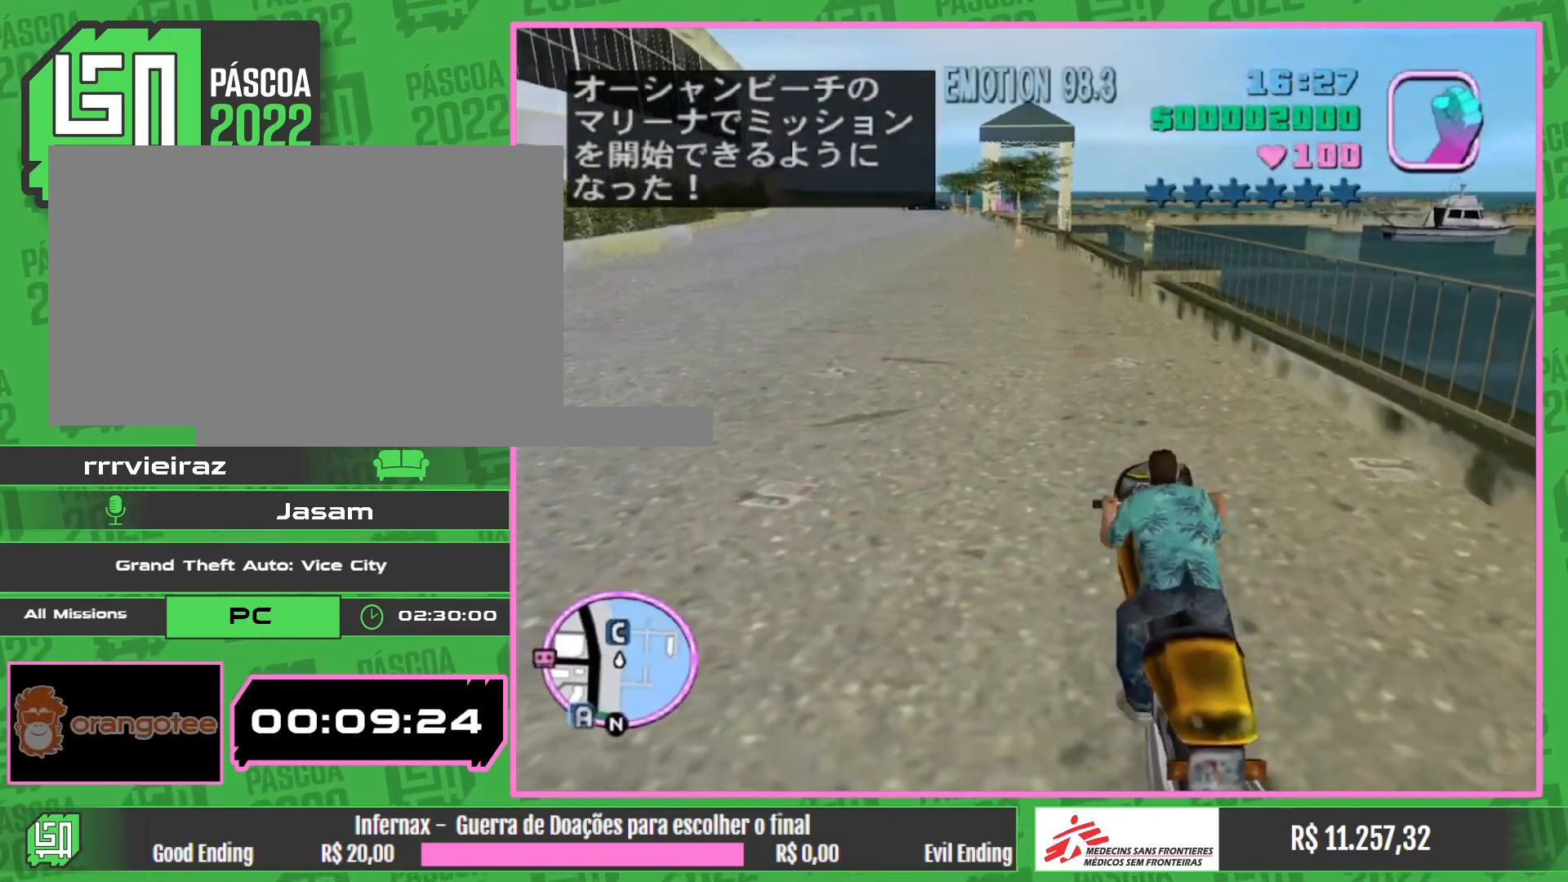
{"keys": ["w"], "mouse": ["right"], "events": [[33, "mouse_right", "down"], [183, "mouse_right", "up"], [267, "mouse_right", "down"], [400, "mouse_right", "up"], [467, "mouse_right", "down"]]}
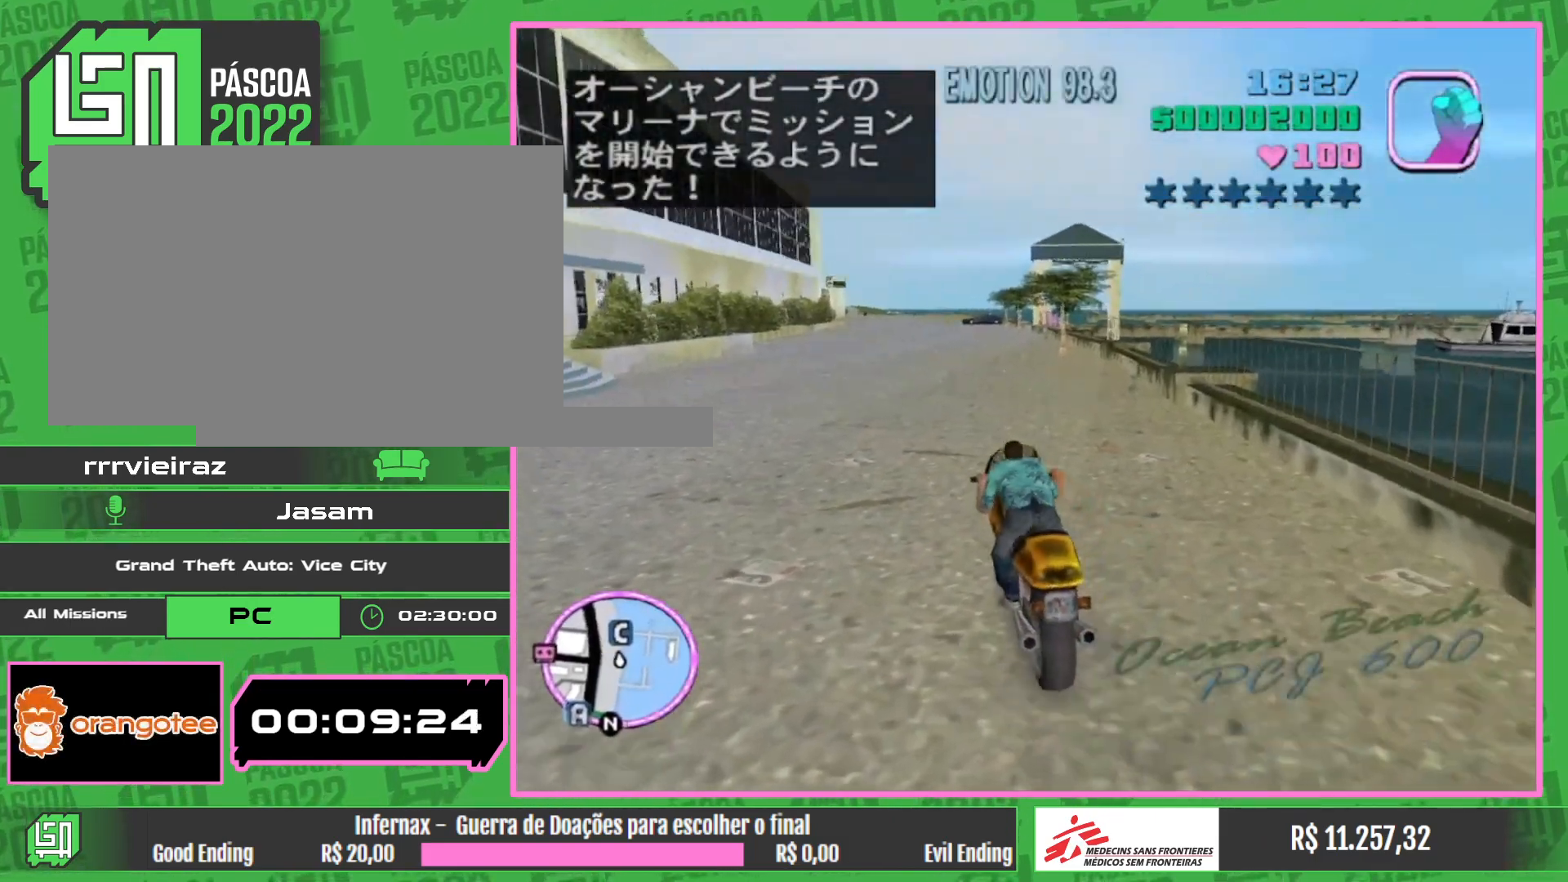
{"keys": ["w"], "mouse": ["right"], "events": [[100, "mouse_right", "up"], [167, "mouse_right", "down"], [300, "mouse_right", "up"], [383, "mouse_right", "down"]]}
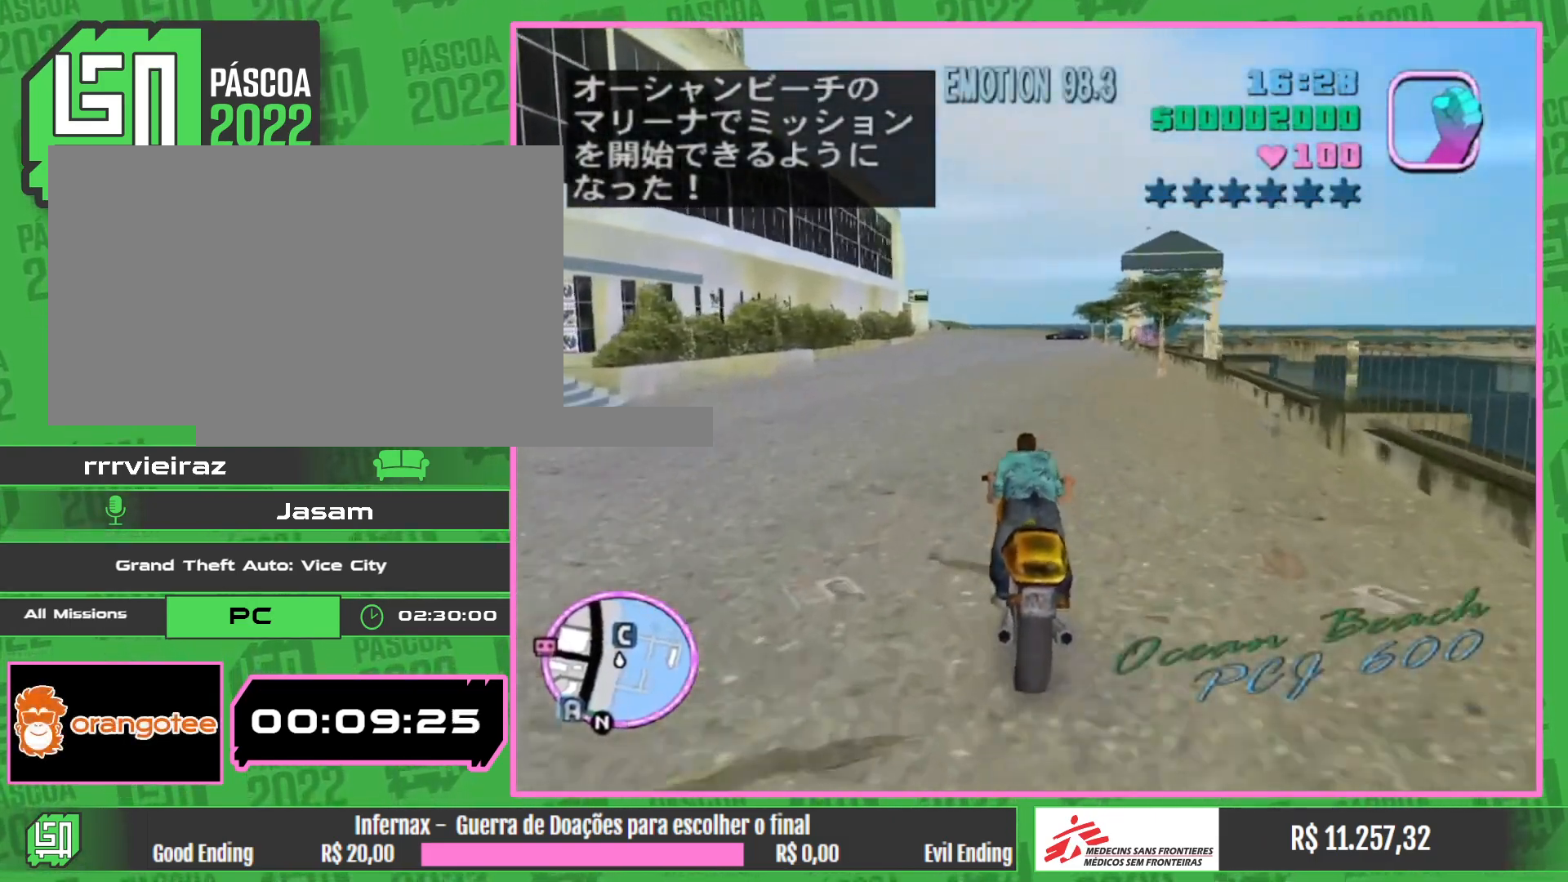
{"keys": ["w"], "mouse": [], "events": [[17, "mouse_right", "up"], [100, "mouse_right", "down"], [233, "mouse_right", "up"], [317, "mouse_right", "down"], [450, "mouse_right", "up"]]}